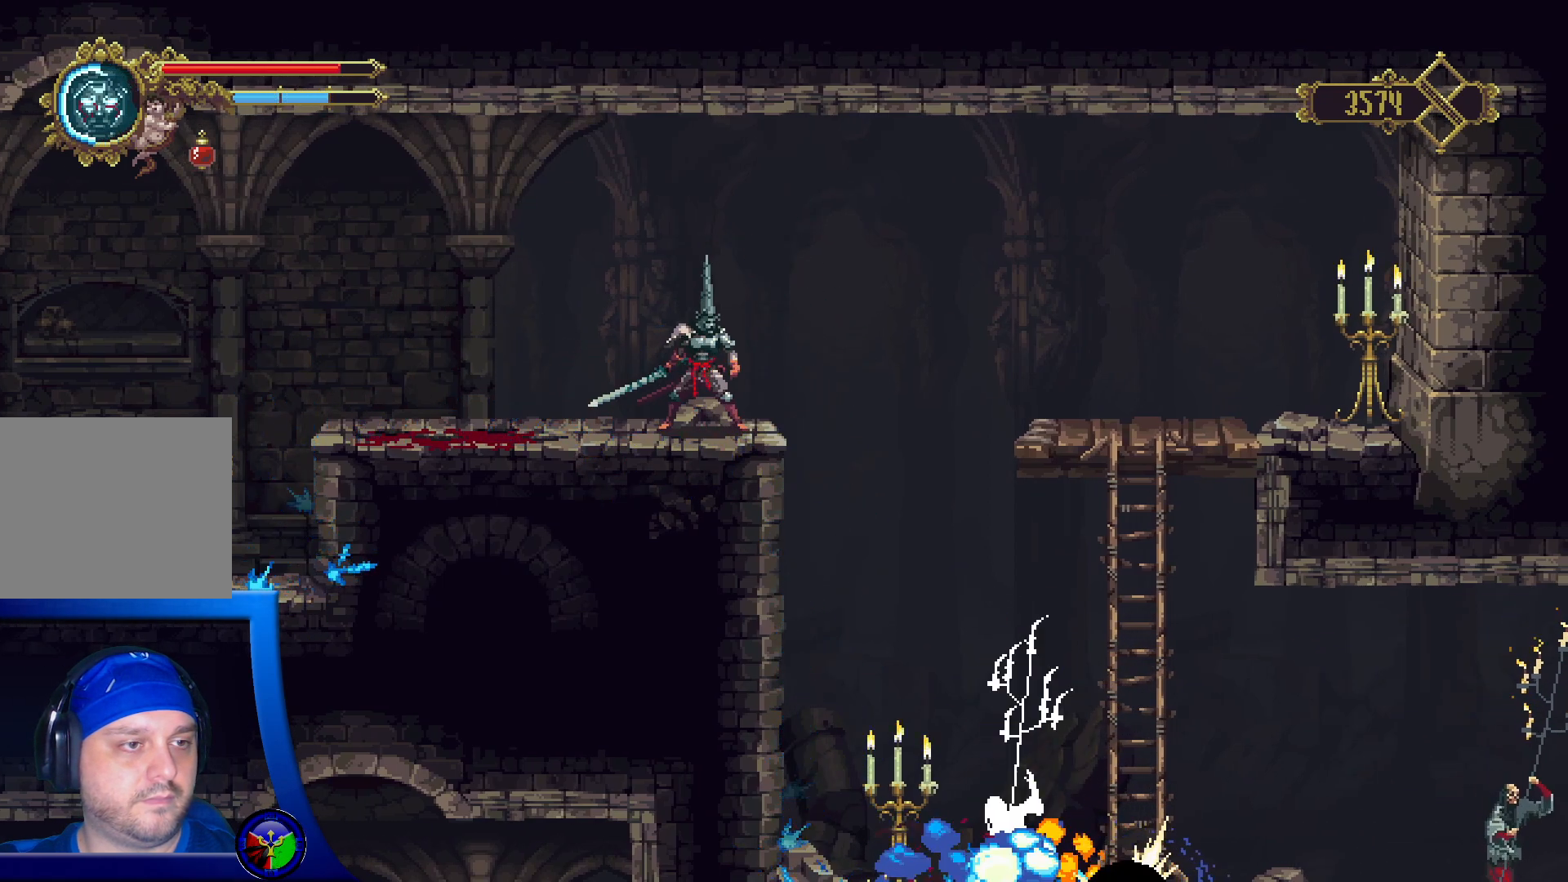
Gameplay with a controller (Xbox layout); each line is a JSON object with the inputs held at the frame after it. "events" lists button and stick changes between this image and that frame as [ms after this image, input, new state], when the widget could be followed in between.
{"buttons": [], "left_stick": "center", "right_stick": "center", "events": []}
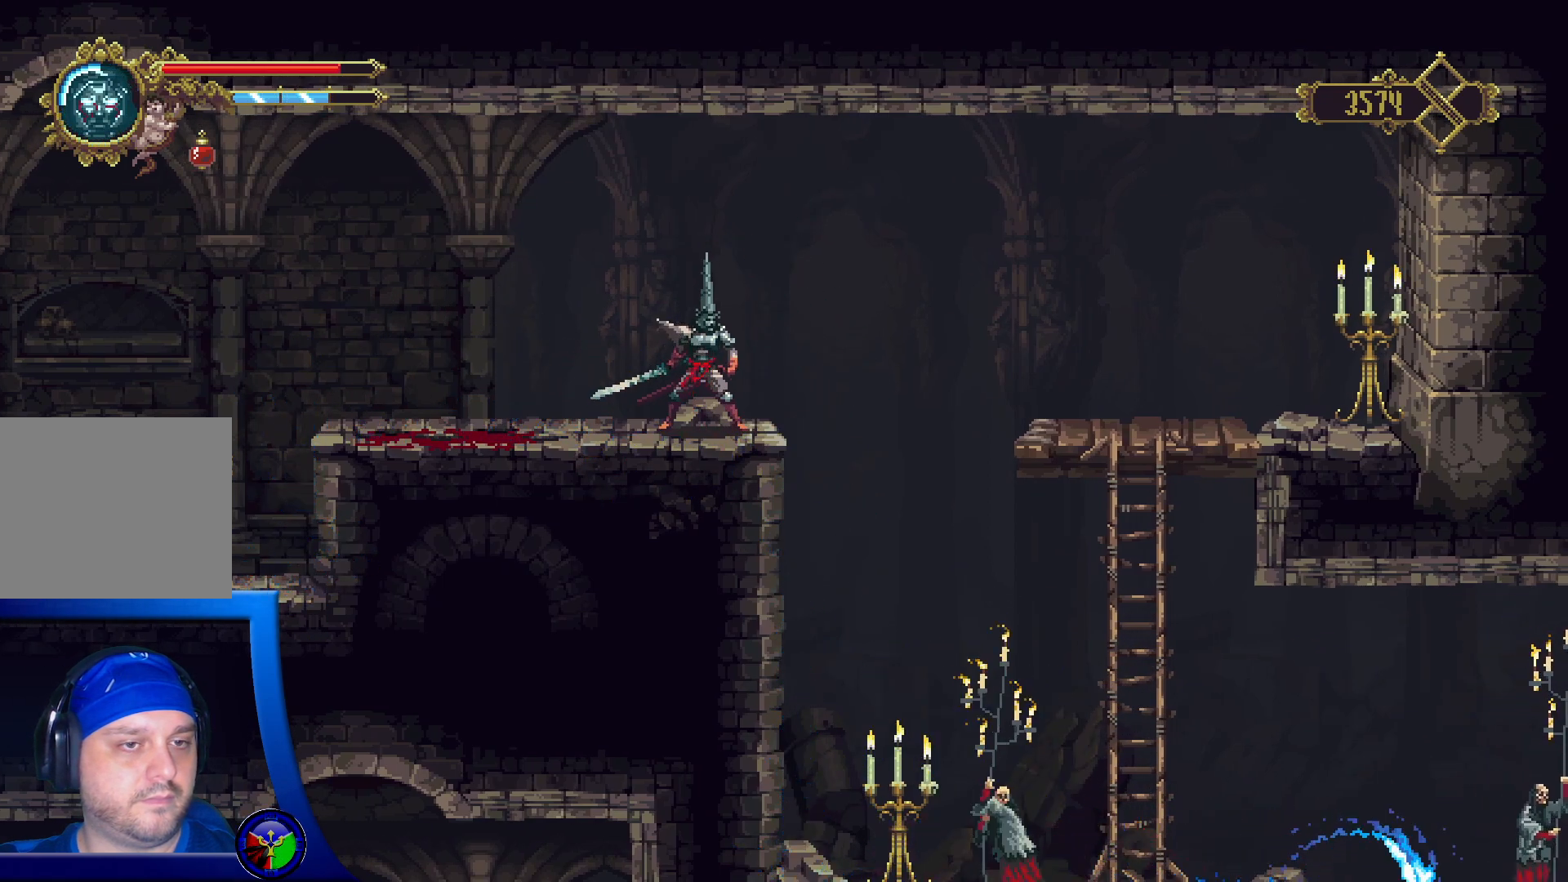
{"buttons": [], "left_stick": "center", "right_stick": "center", "events": []}
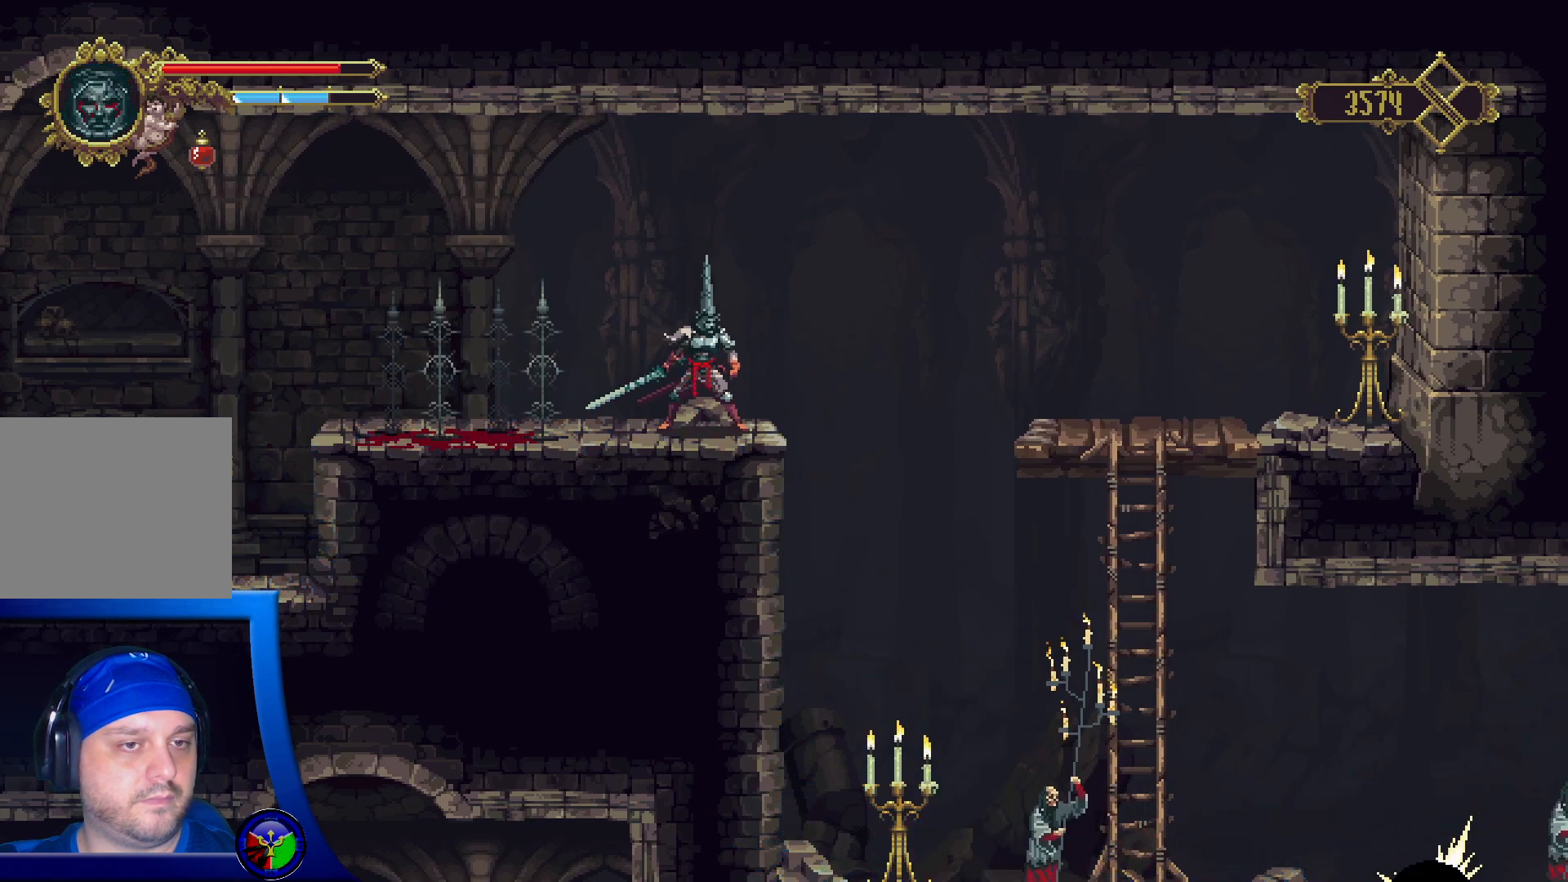
{"buttons": [], "left_stick": "right", "right_stick": "center", "events": [[417, "left_stick", "right"]]}
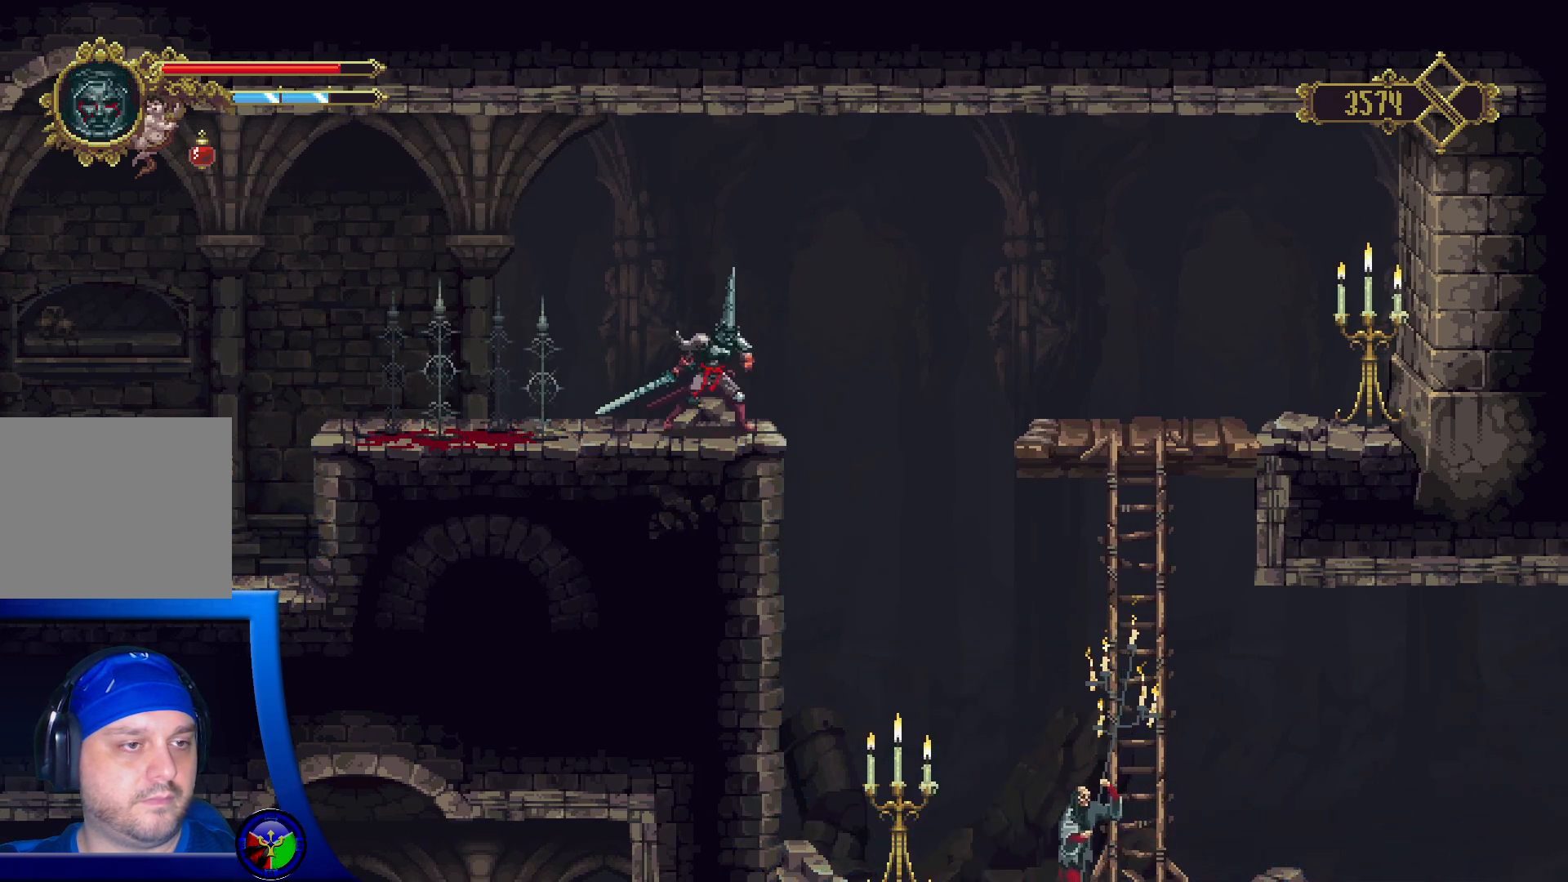
{"buttons": [], "left_stick": "right", "right_stick": "center", "events": [[217, "left_stick", "center"], [417, "left_stick", "right"]]}
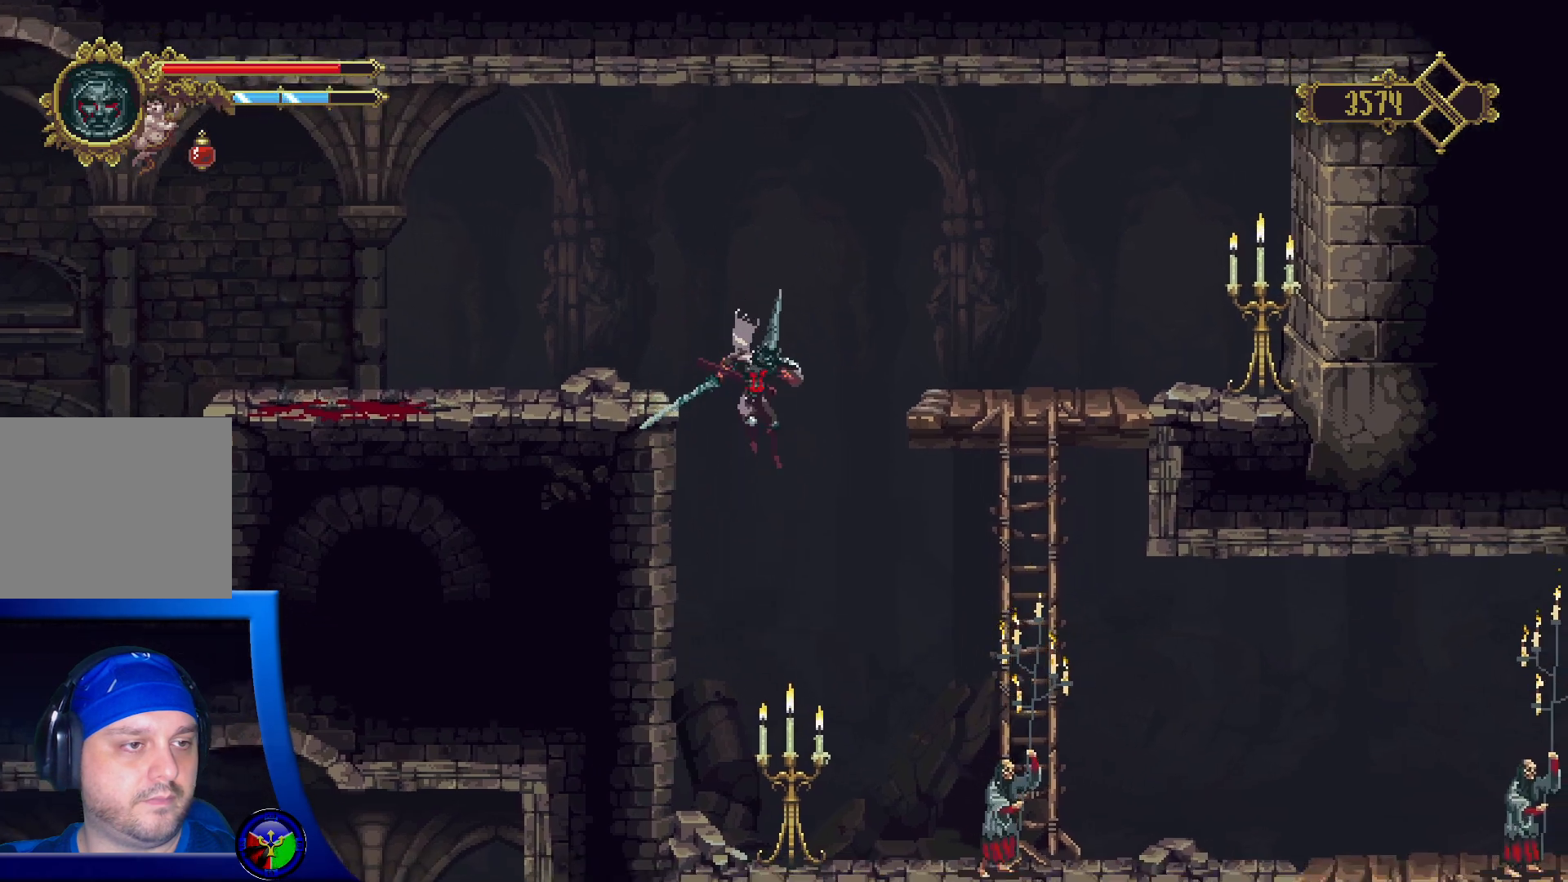
{"buttons": ["X"], "left_stick": "center", "right_stick": "center", "events": [[267, "X", "down"], [333, "left_stick", "center"], [383, "X", "up"], [450, "X", "down"]]}
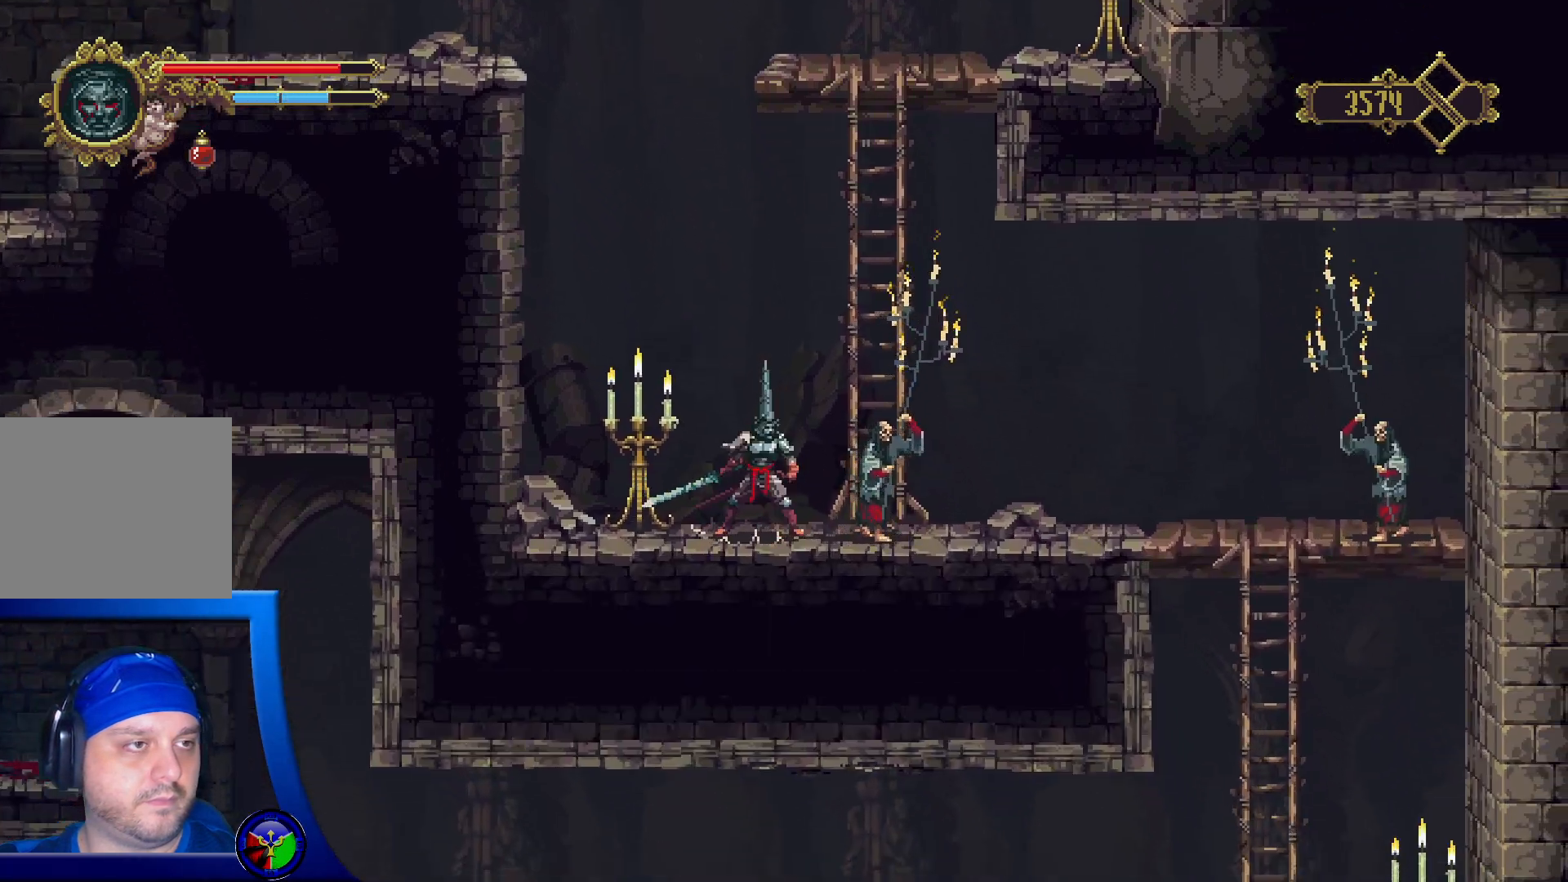
{"buttons": ["X"], "left_stick": "center", "right_stick": "center", "events": [[50, "X", "up"], [117, "X", "down"], [217, "X", "up"], [283, "X", "down"], [367, "X", "up"], [450, "X", "down"]]}
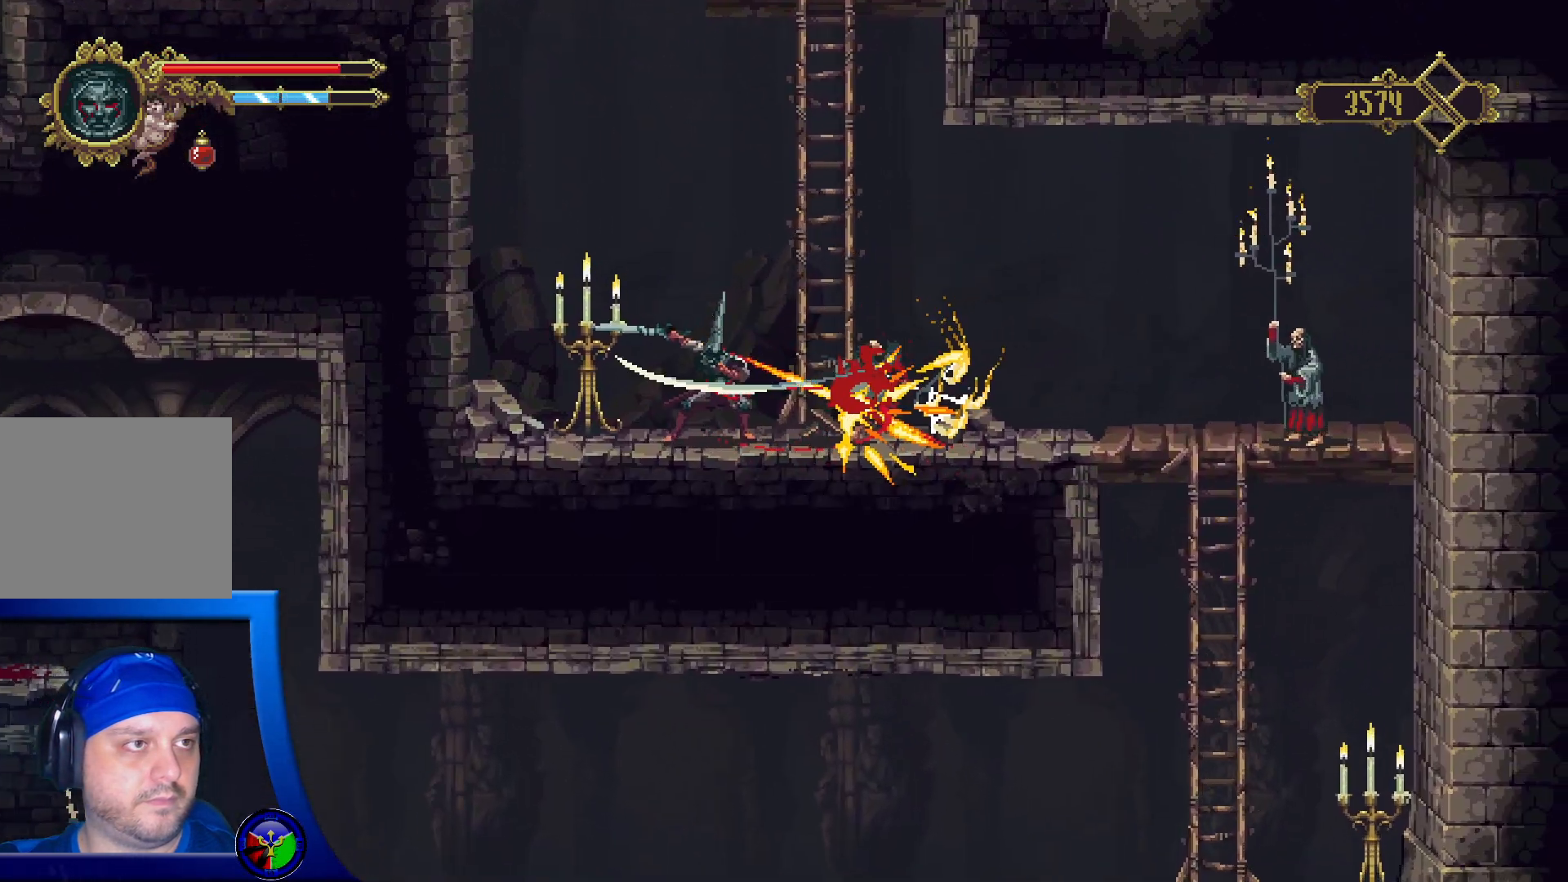
{"buttons": [], "left_stick": "center", "right_stick": "center", "events": [[50, "X", "up"], [117, "X", "down"], [233, "X", "up"], [300, "X", "down"], [433, "X", "up"]]}
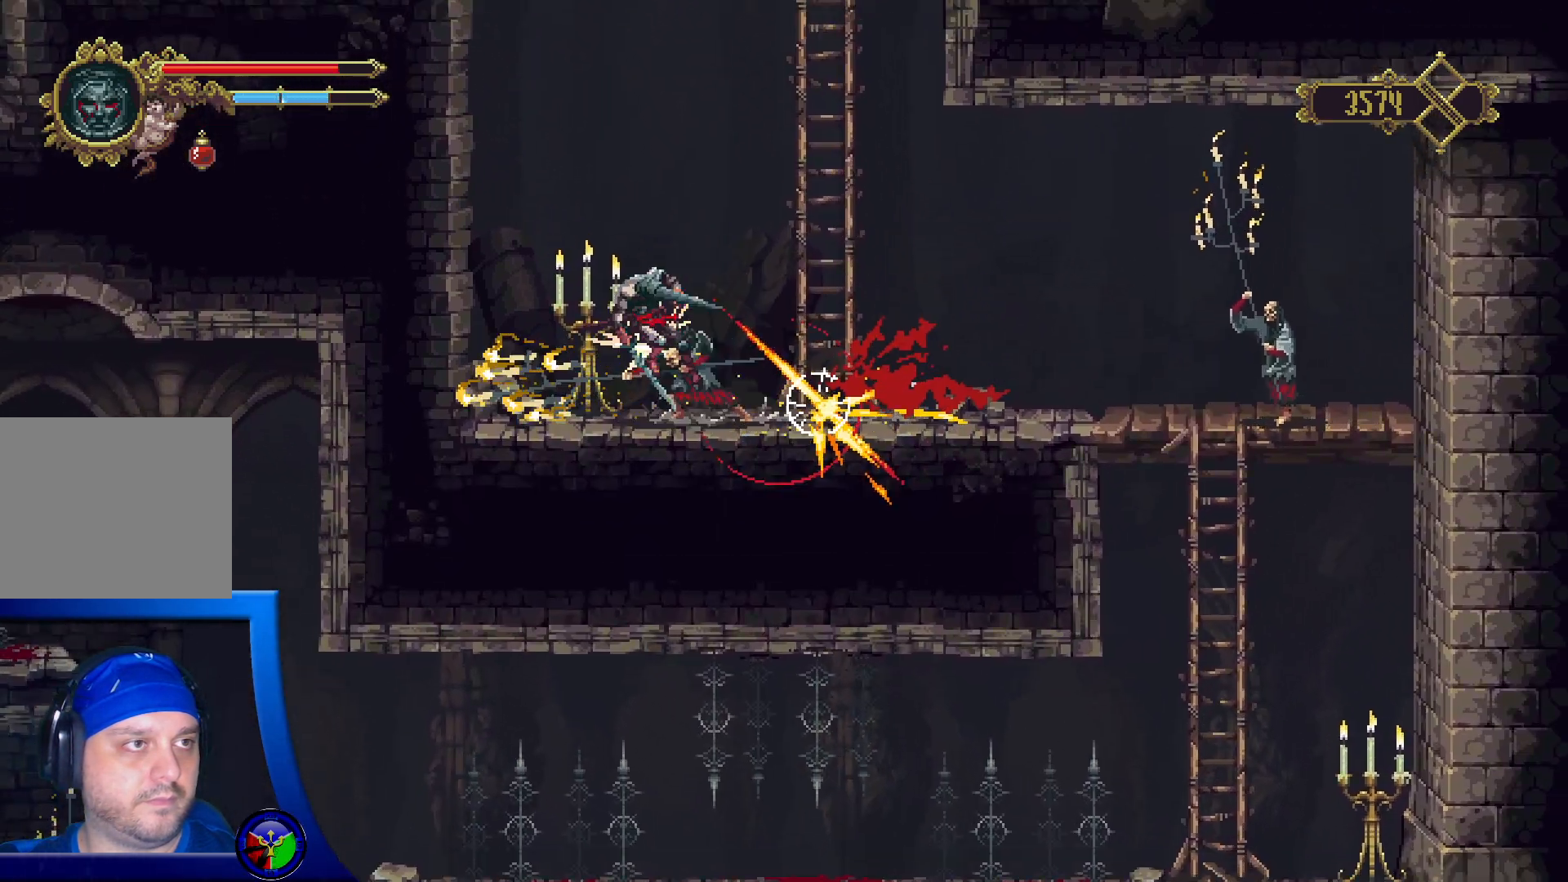
{"buttons": [], "left_stick": "center", "right_stick": "center", "events": []}
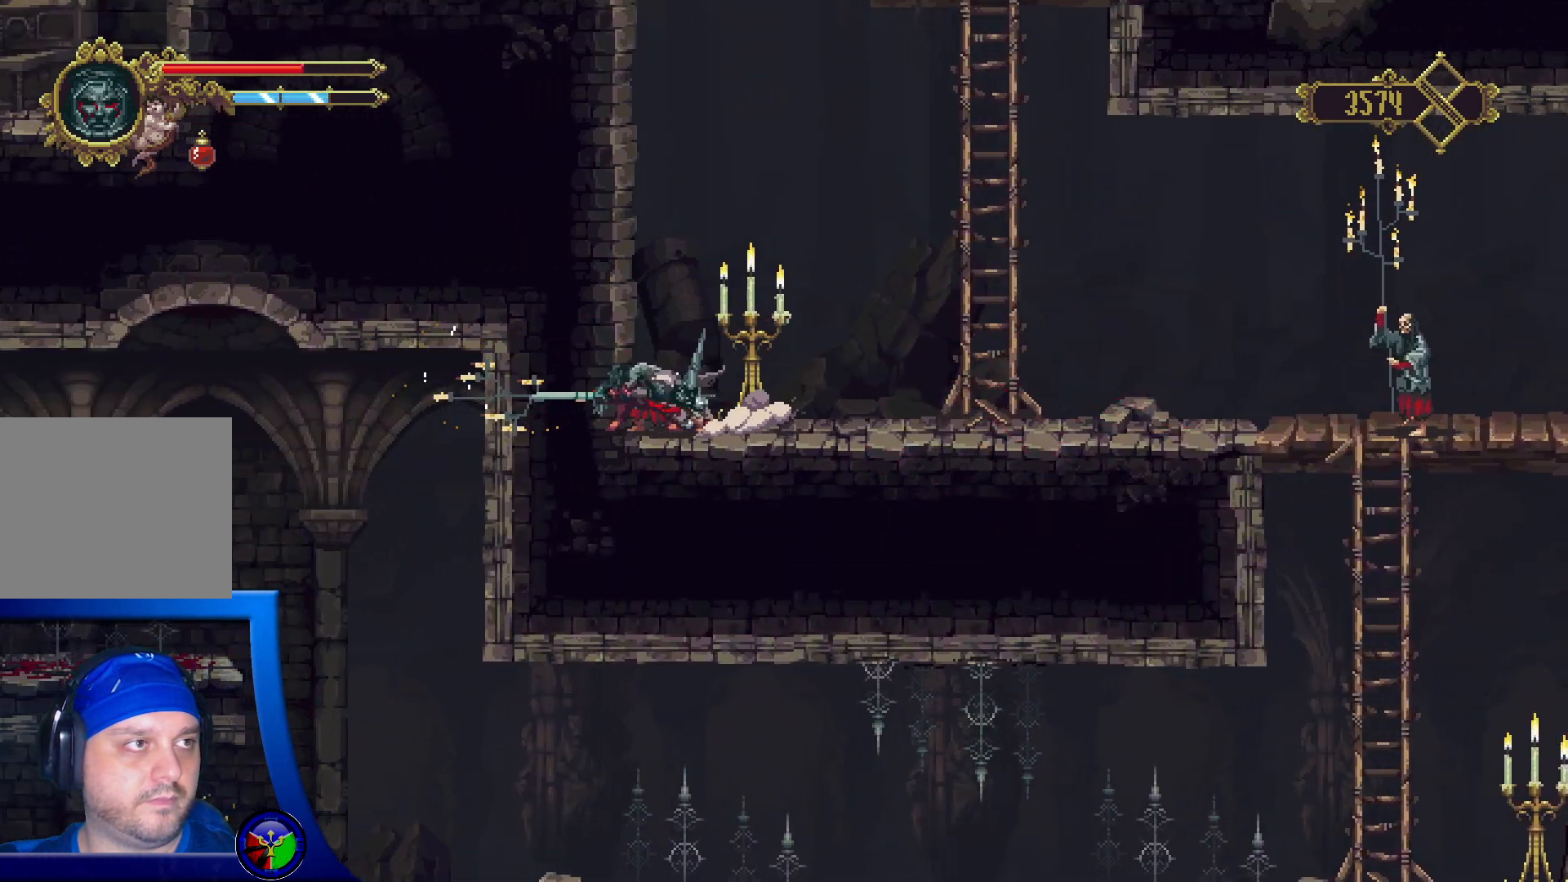
{"buttons": [], "left_stick": "center", "right_stick": "center", "events": [[167, "X", "down"], [300, "X", "up"], [367, "X", "down"], [483, "X", "up"]]}
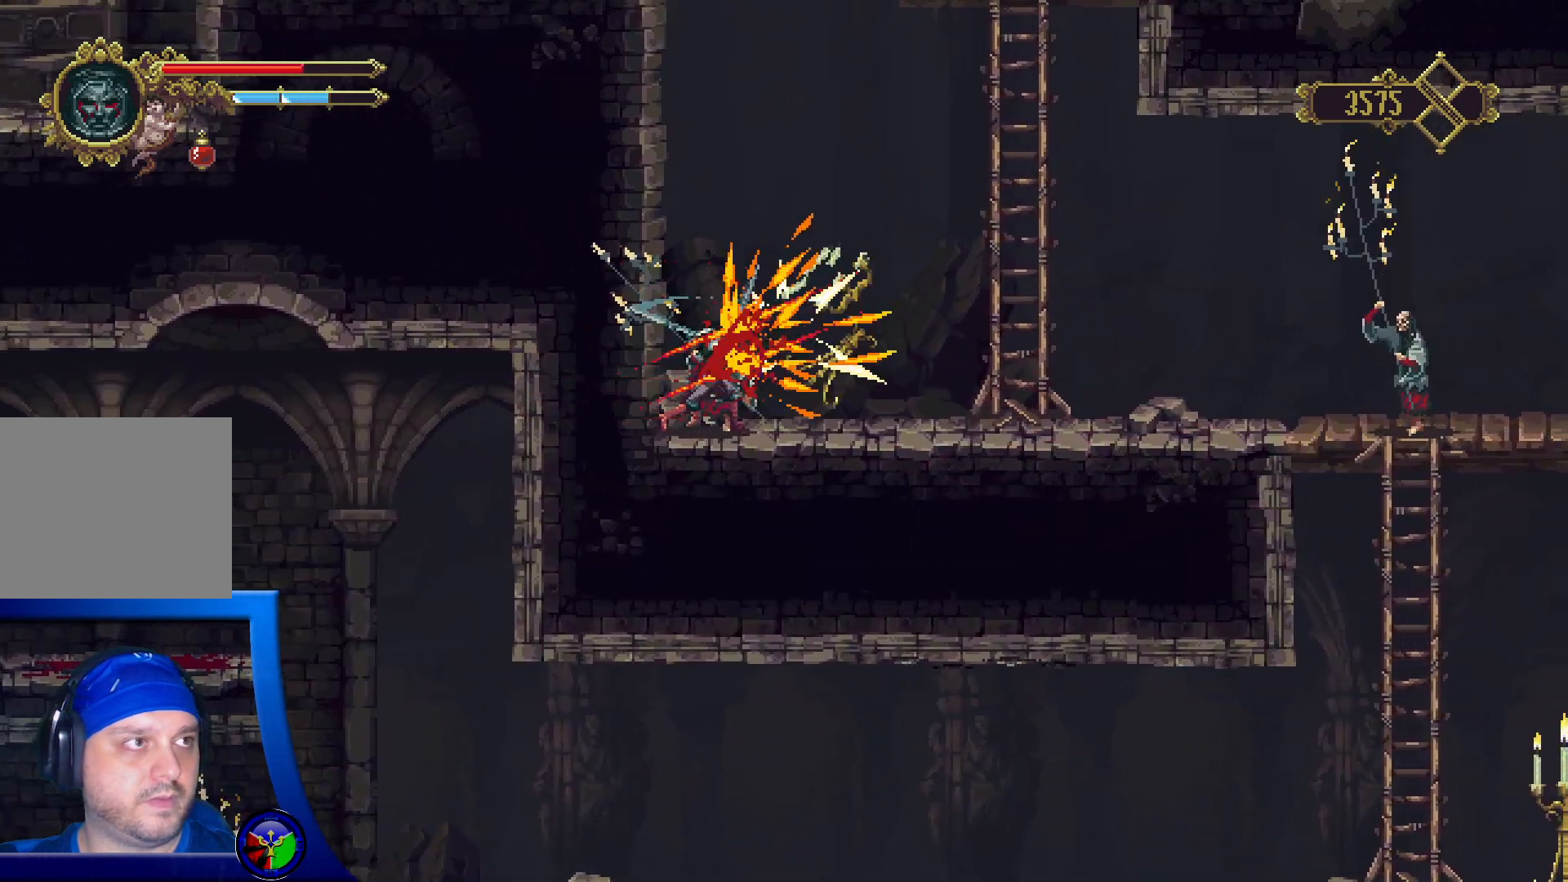
{"buttons": ["X"], "left_stick": "center", "right_stick": "center", "events": [[50, "X", "down"], [167, "X", "up"], [233, "X", "down"], [350, "X", "up"], [433, "X", "down"]]}
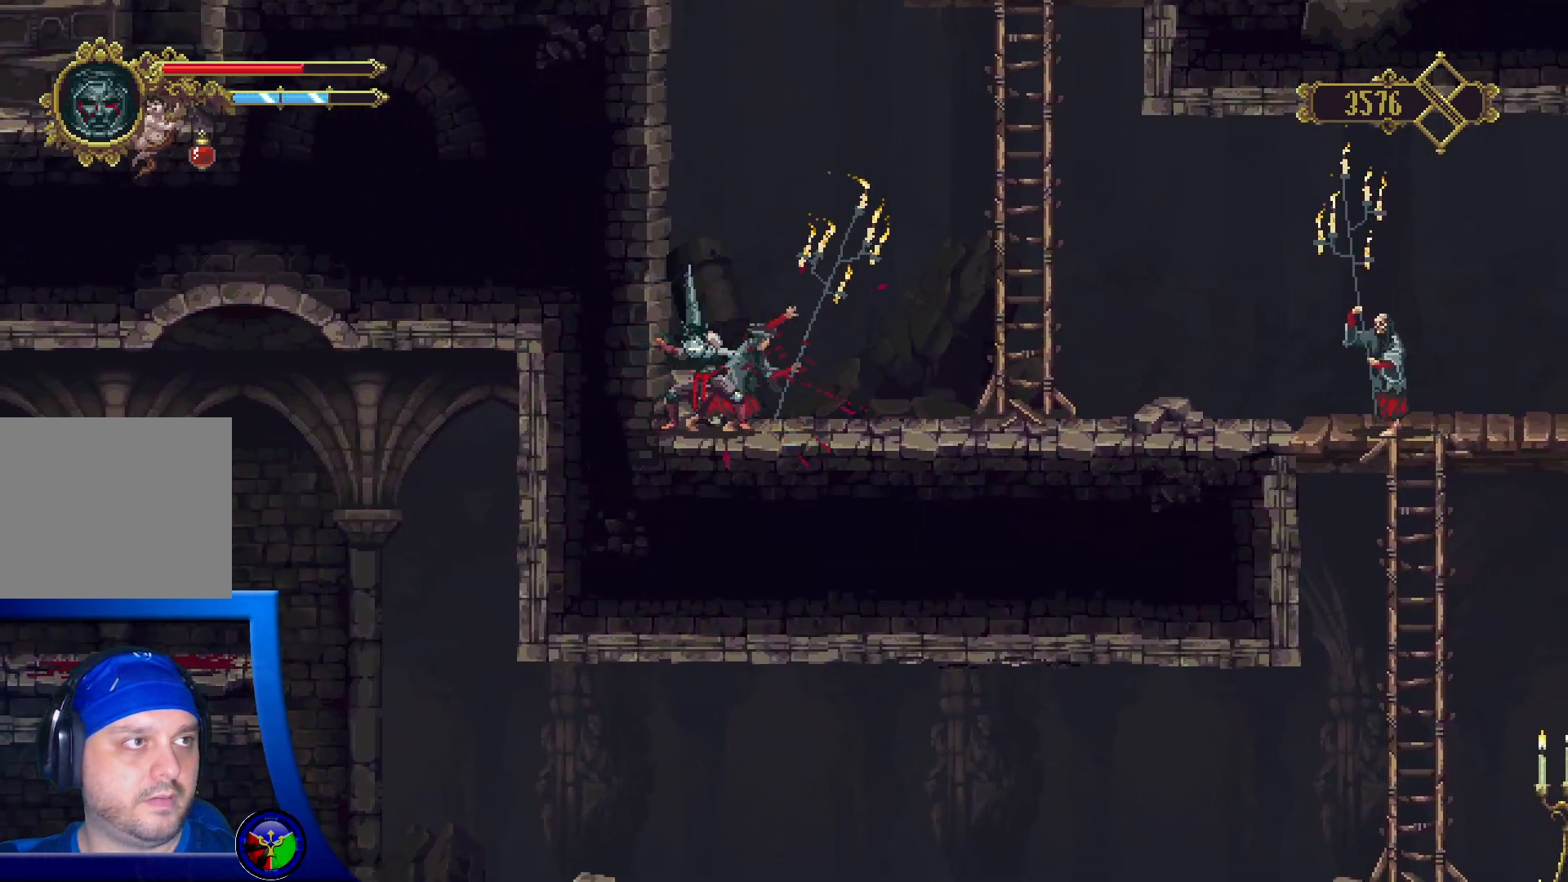
{"buttons": [], "left_stick": "center", "right_stick": "center", "events": [[83, "X", "up"]]}
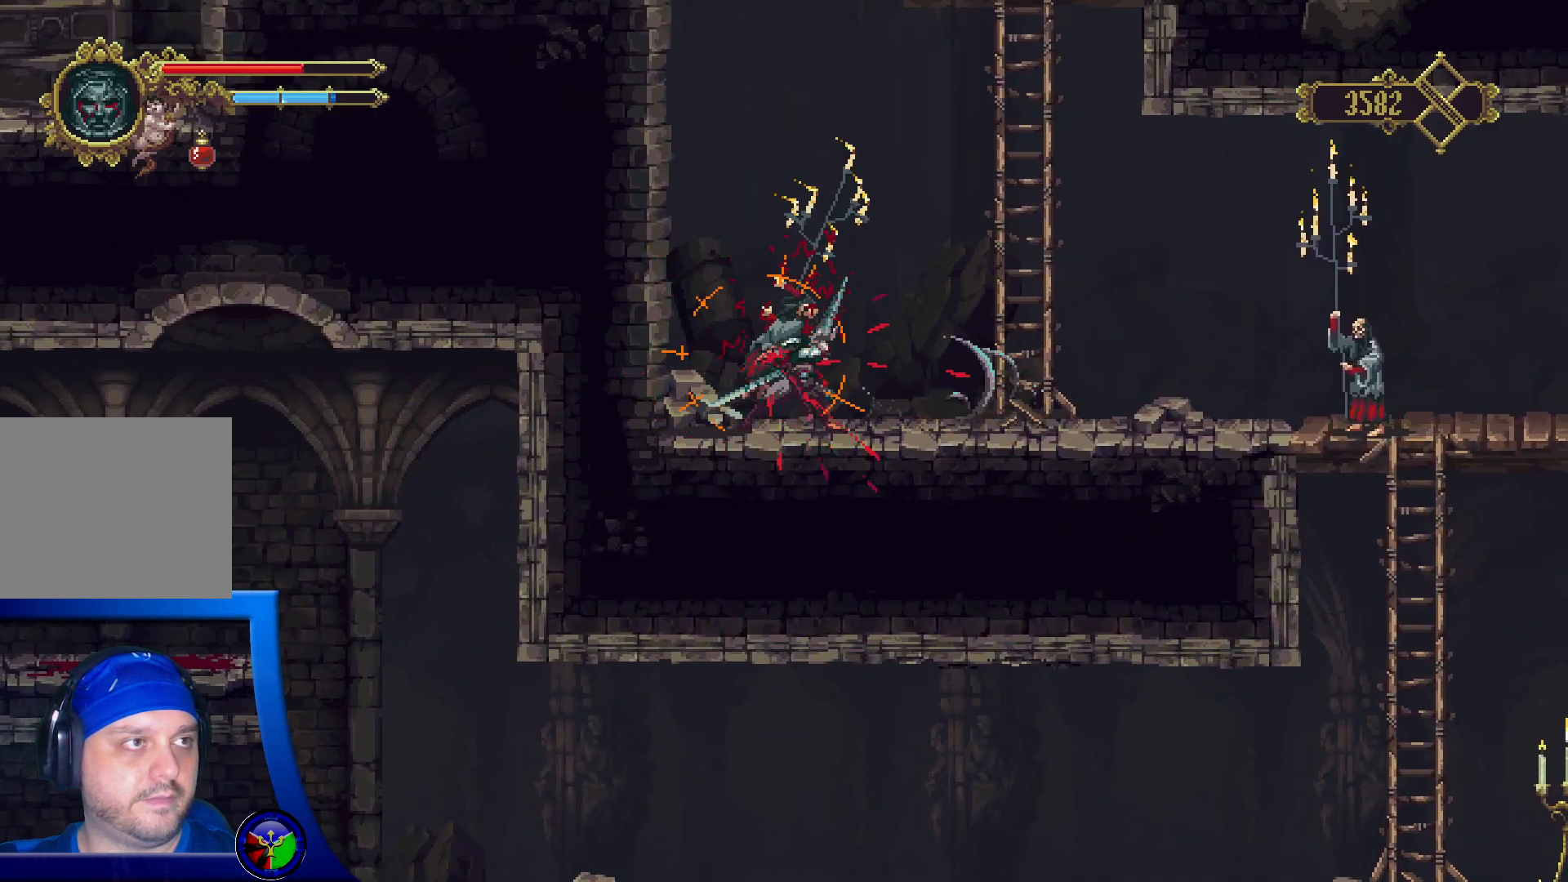
{"buttons": [], "left_stick": "center", "right_stick": "center", "events": []}
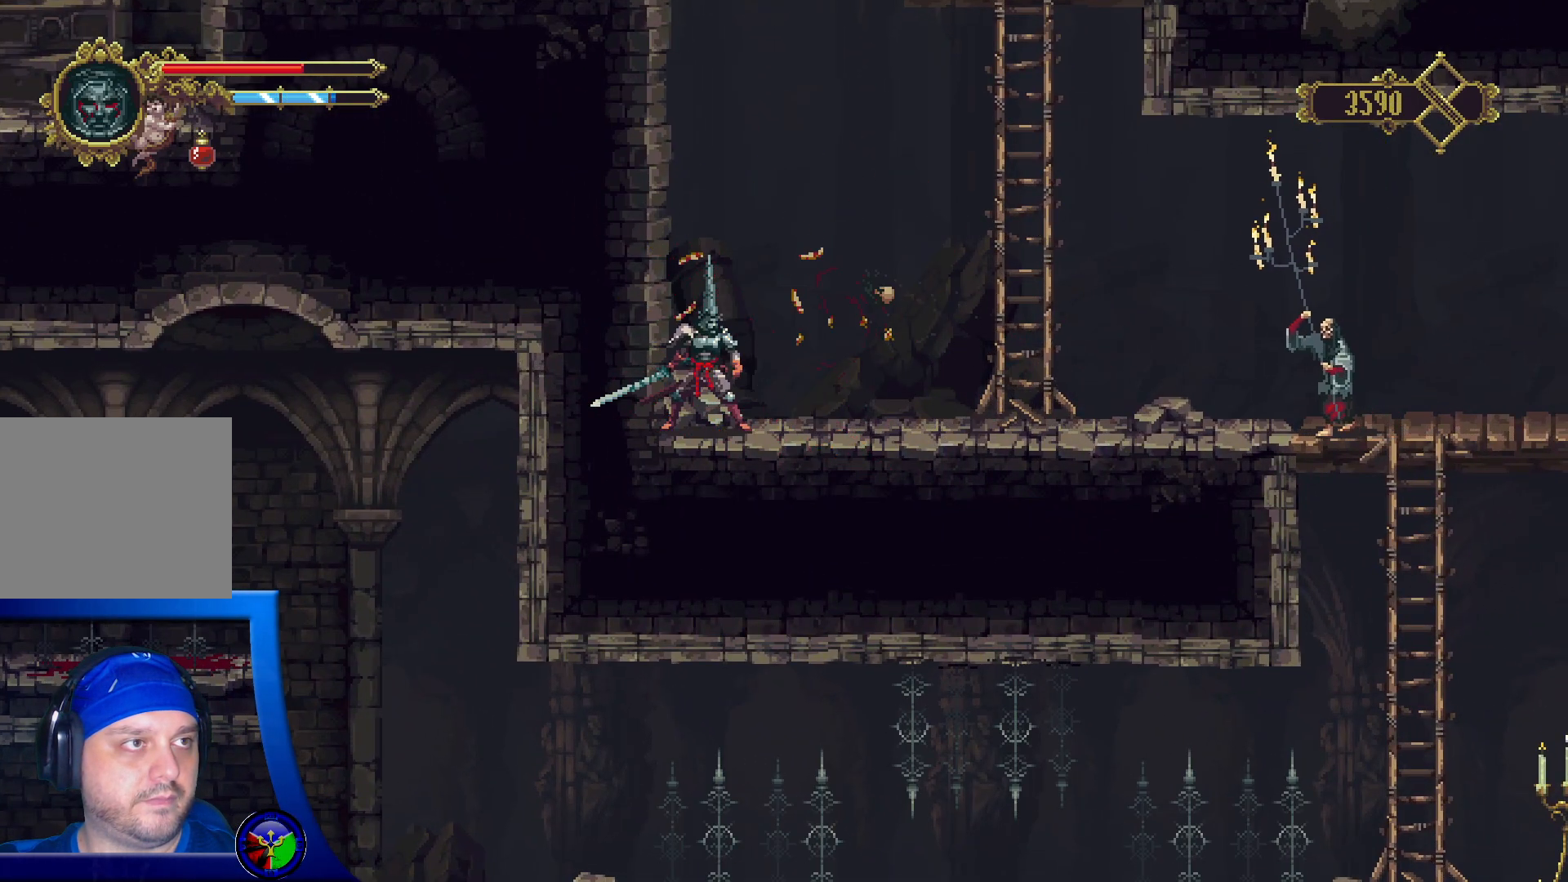
{"buttons": [], "left_stick": "right", "right_stick": "center", "events": [[300, "left_stick", "right"]]}
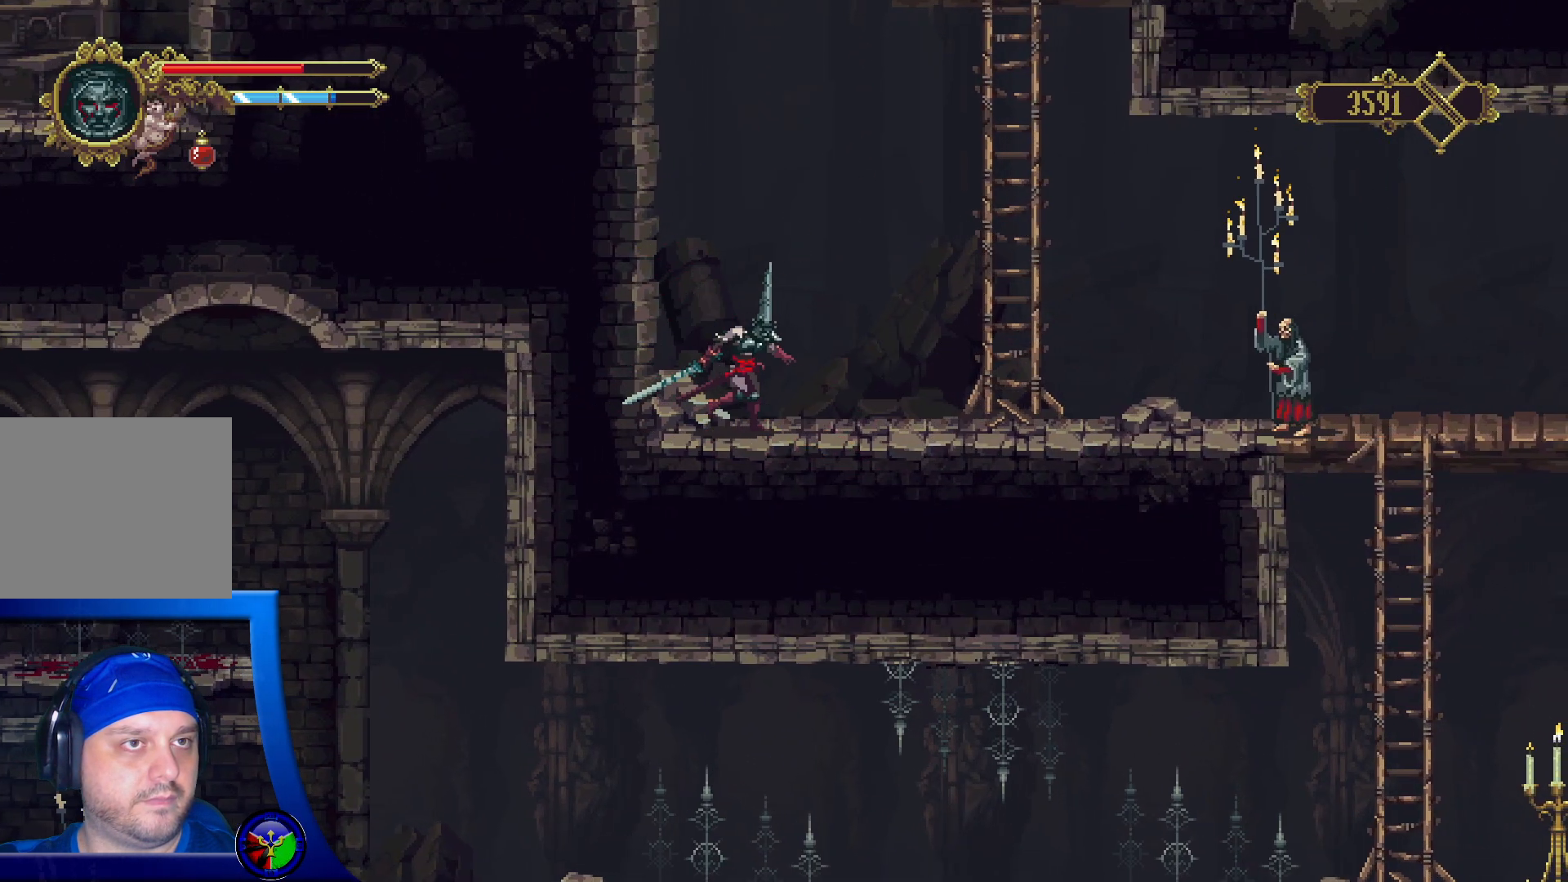
{"buttons": [], "left_stick": "center", "right_stick": "center", "events": [[333, "left_stick", "center"]]}
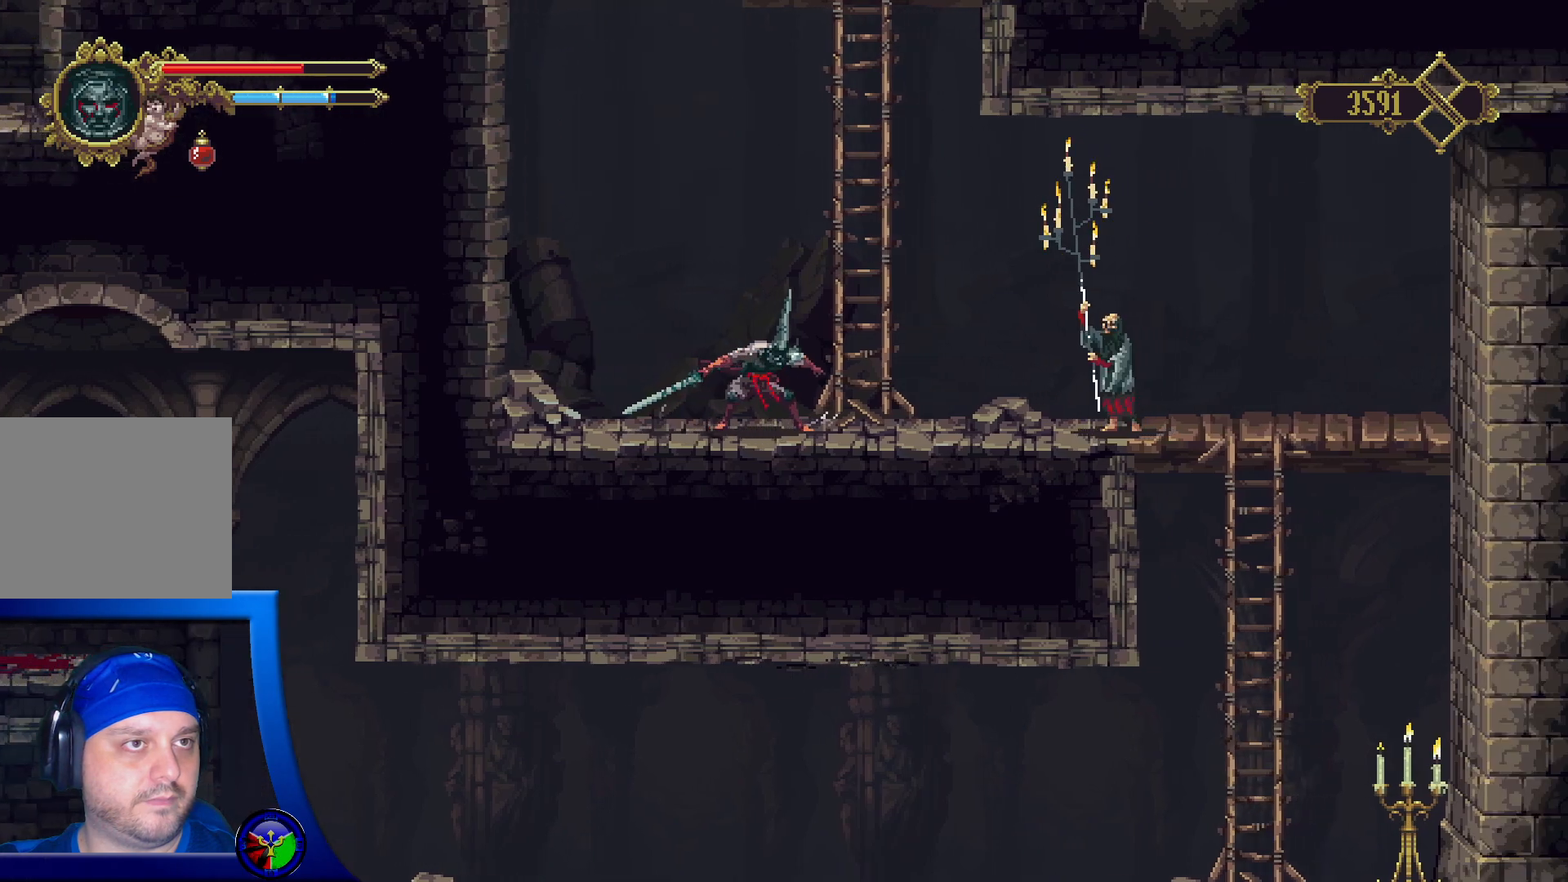
{"buttons": [], "left_stick": "center", "right_stick": "center", "events": []}
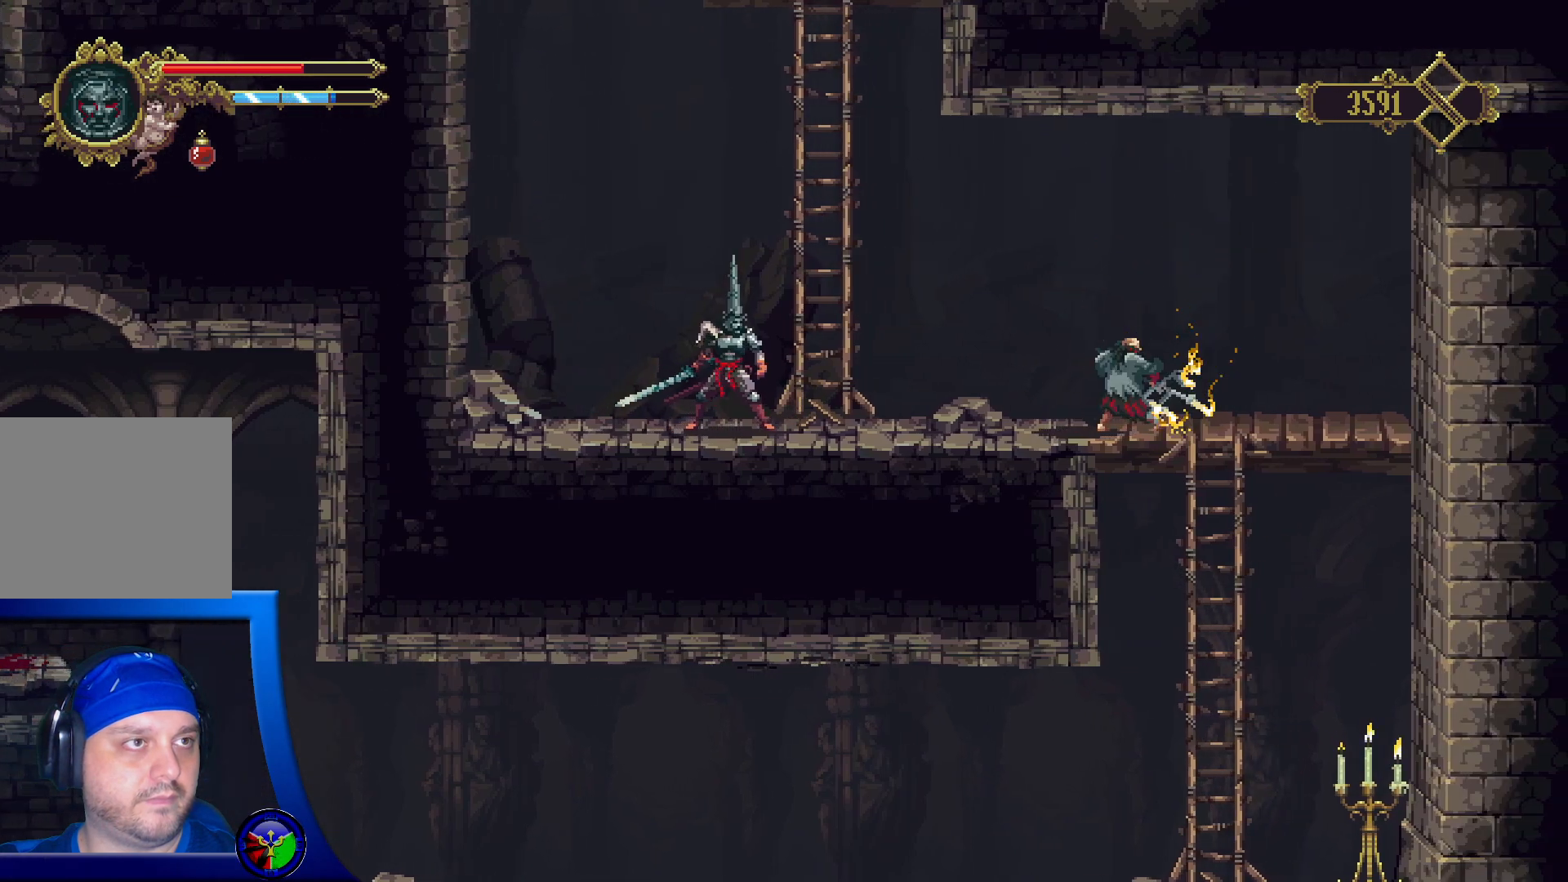
{"buttons": [], "left_stick": "center", "right_stick": "center", "events": []}
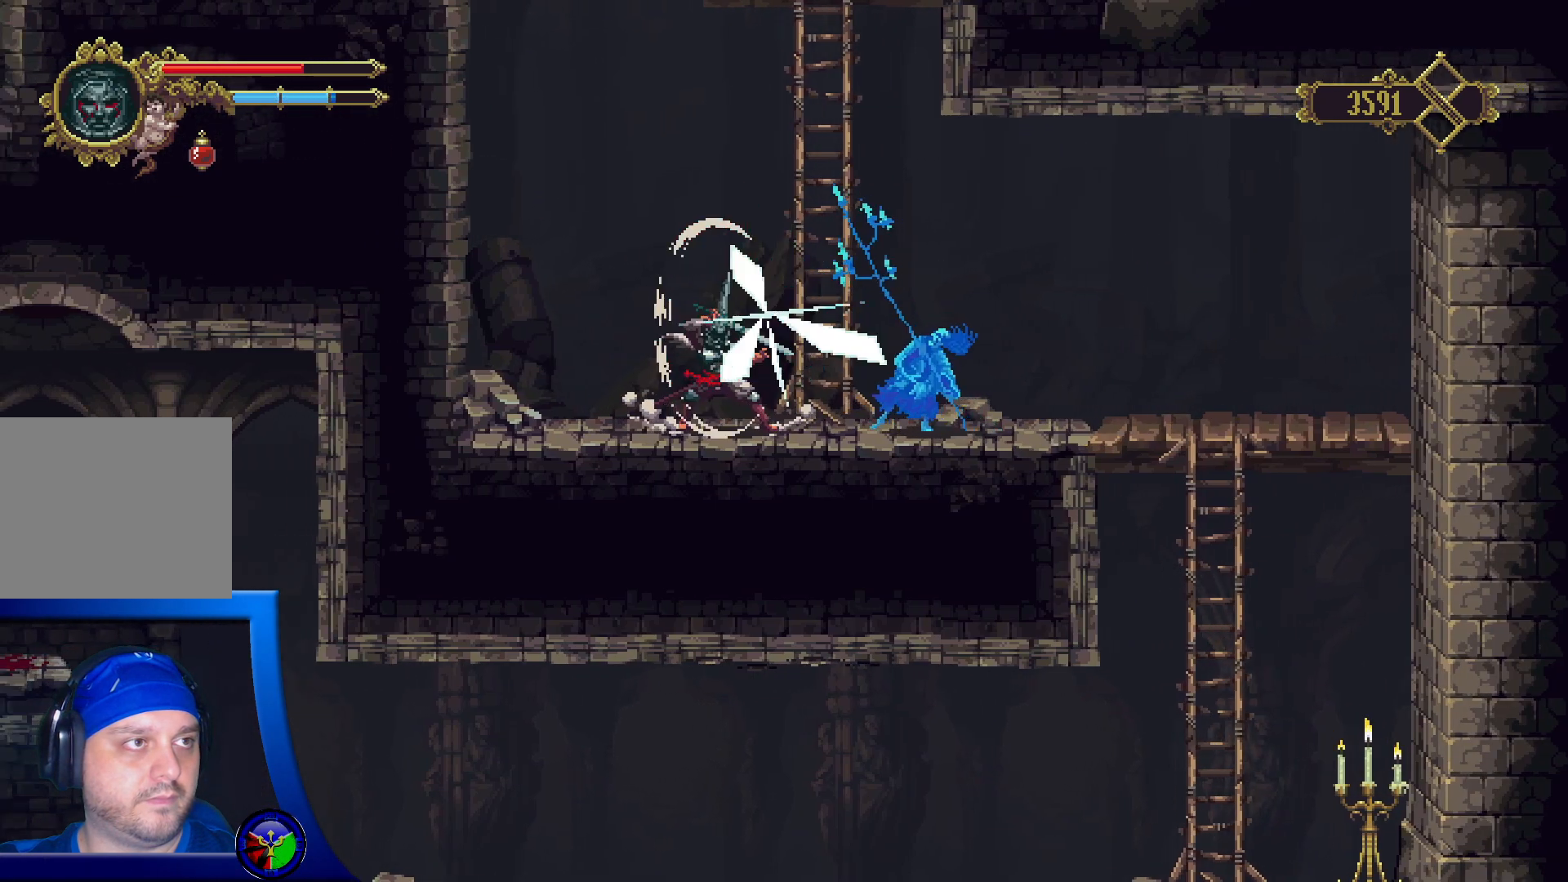
{"buttons": ["X"], "left_stick": "center", "right_stick": "center", "events": [[500, "X", "down"]]}
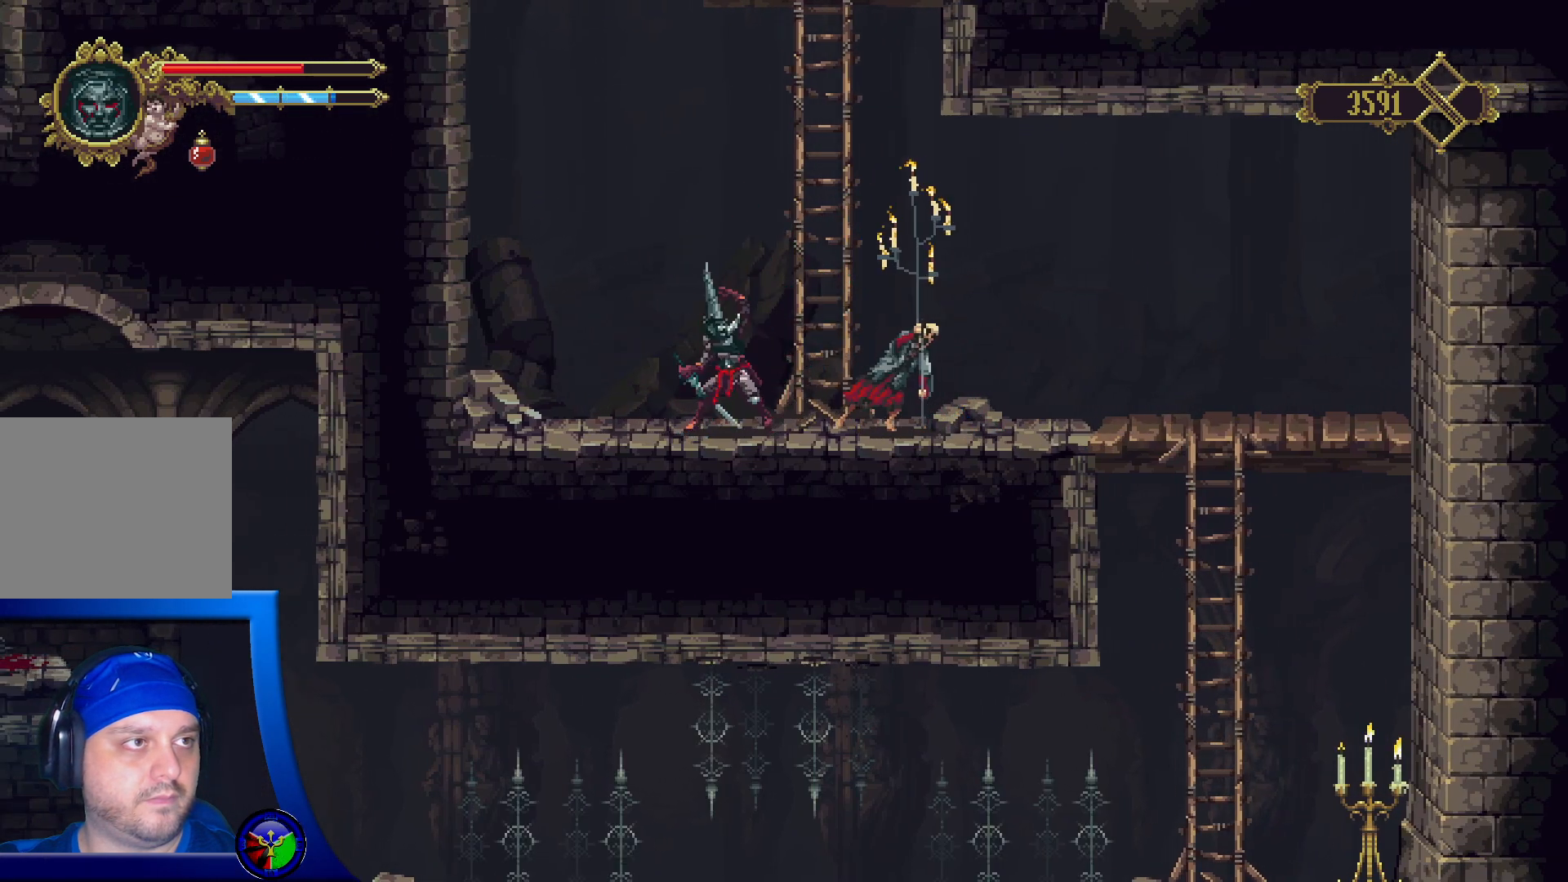
{"buttons": [], "left_stick": "center", "right_stick": "center", "events": [[100, "X", "up"]]}
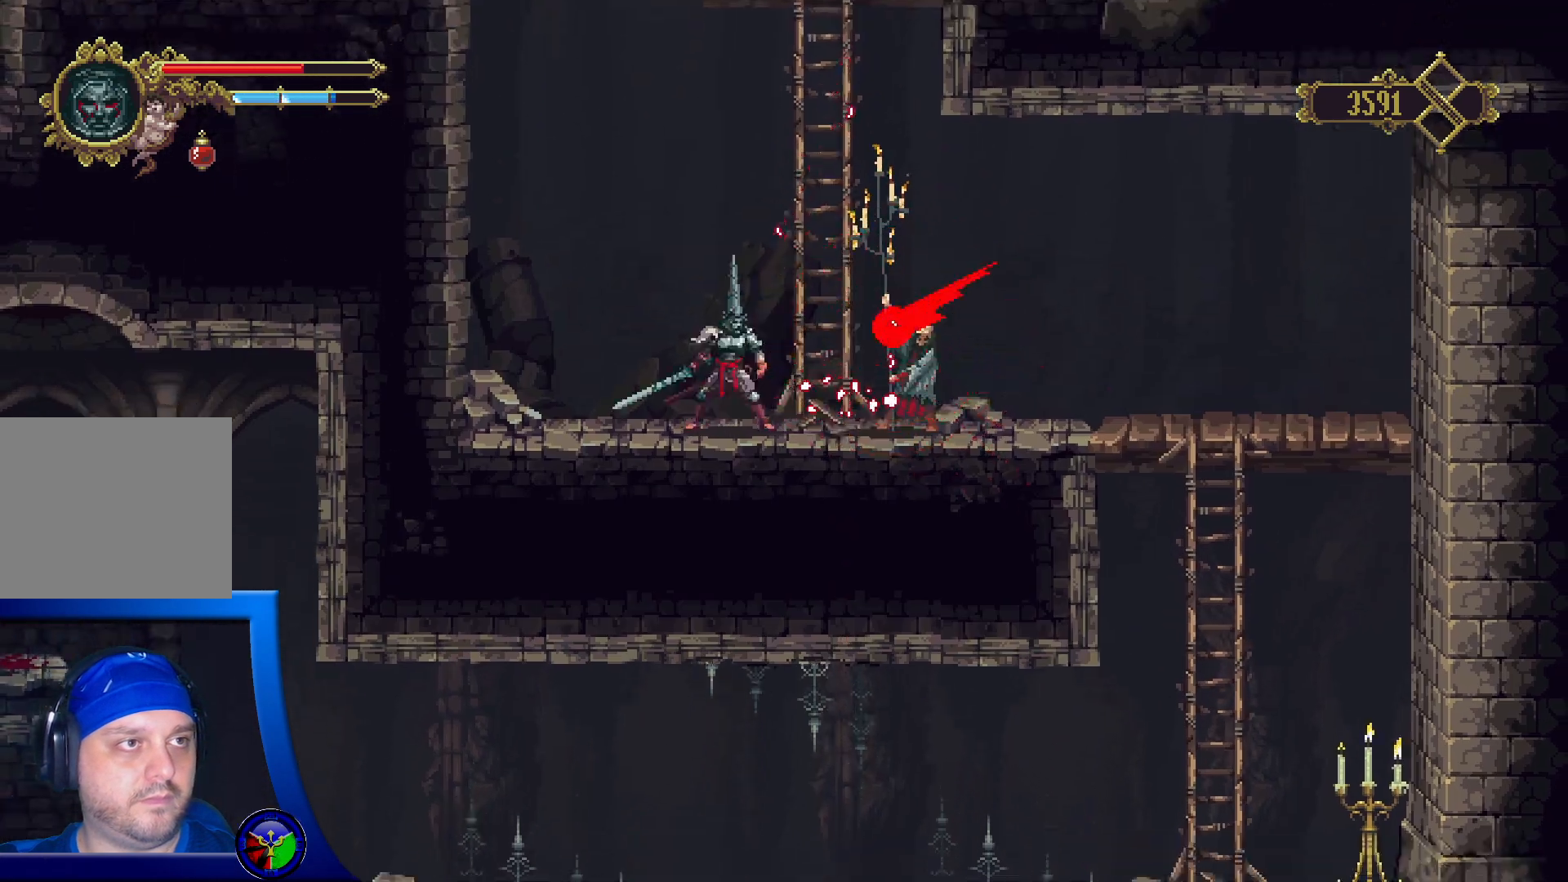
{"buttons": [], "left_stick": "right", "right_stick": "center", "events": [[367, "left_stick", "right"]]}
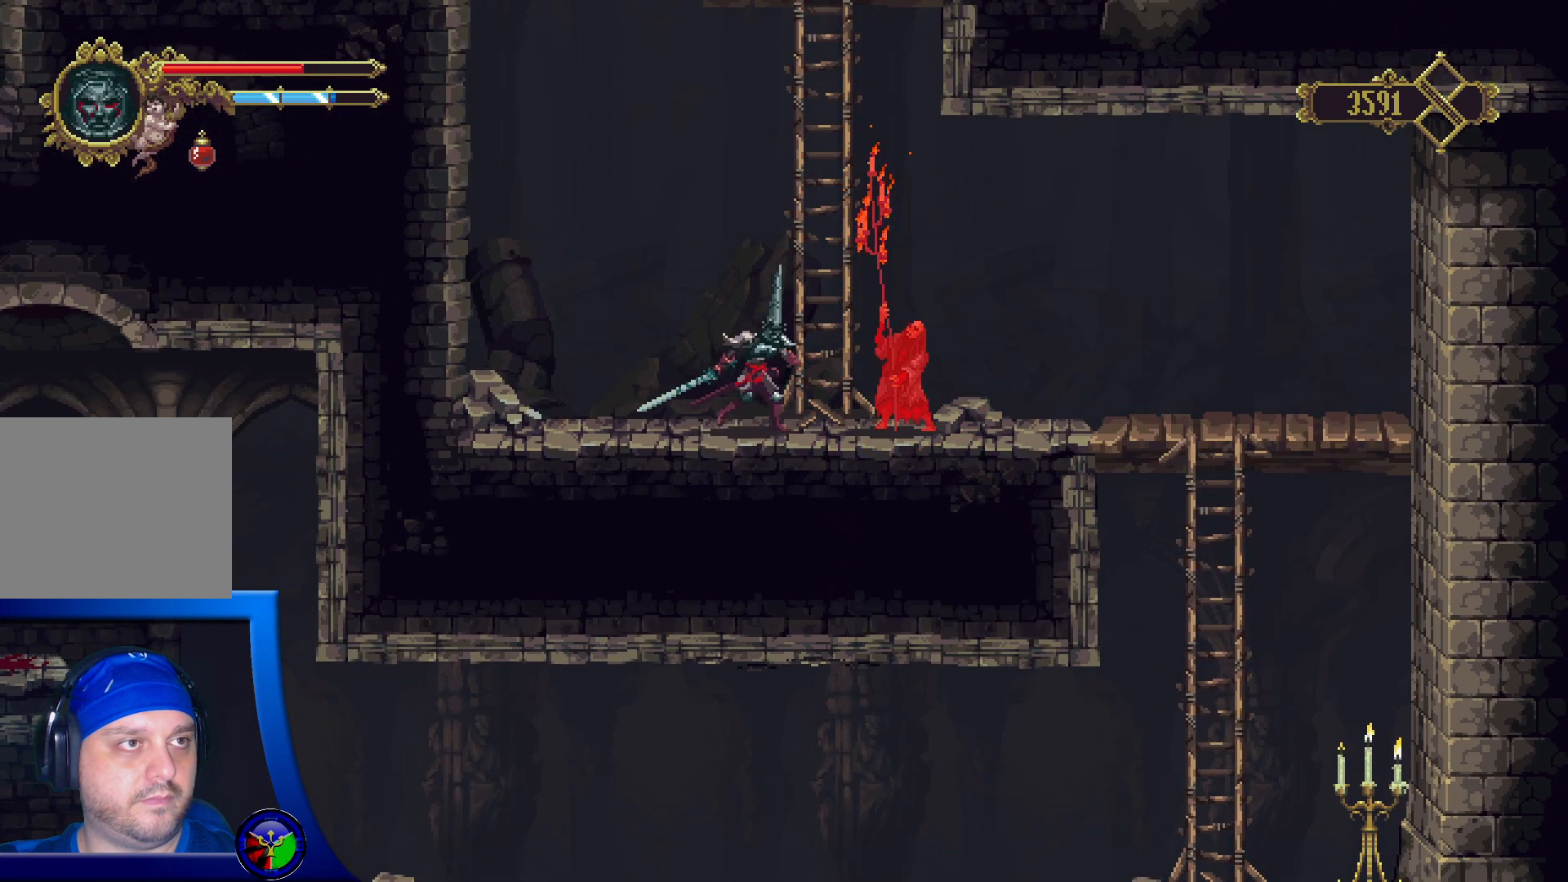
{"buttons": [], "left_stick": "center", "right_stick": "center", "events": [[83, "Y", "down"], [200, "Y", "up"], [217, "left_stick", "center"], [267, "Y", "down"], [383, "Y", "up"]]}
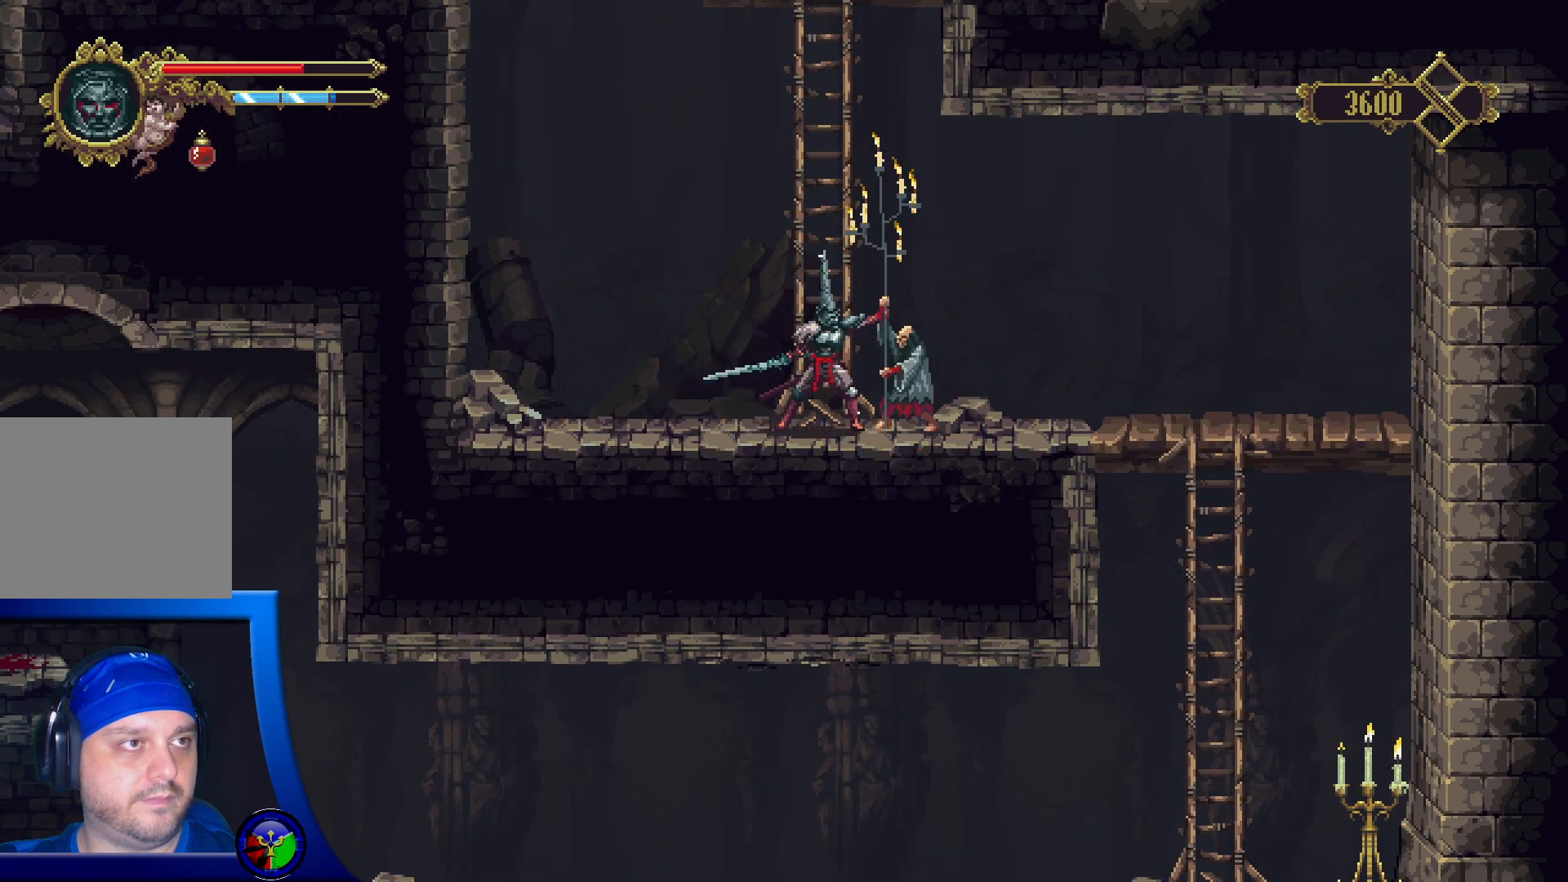
{"buttons": [], "left_stick": "center", "right_stick": "center", "events": []}
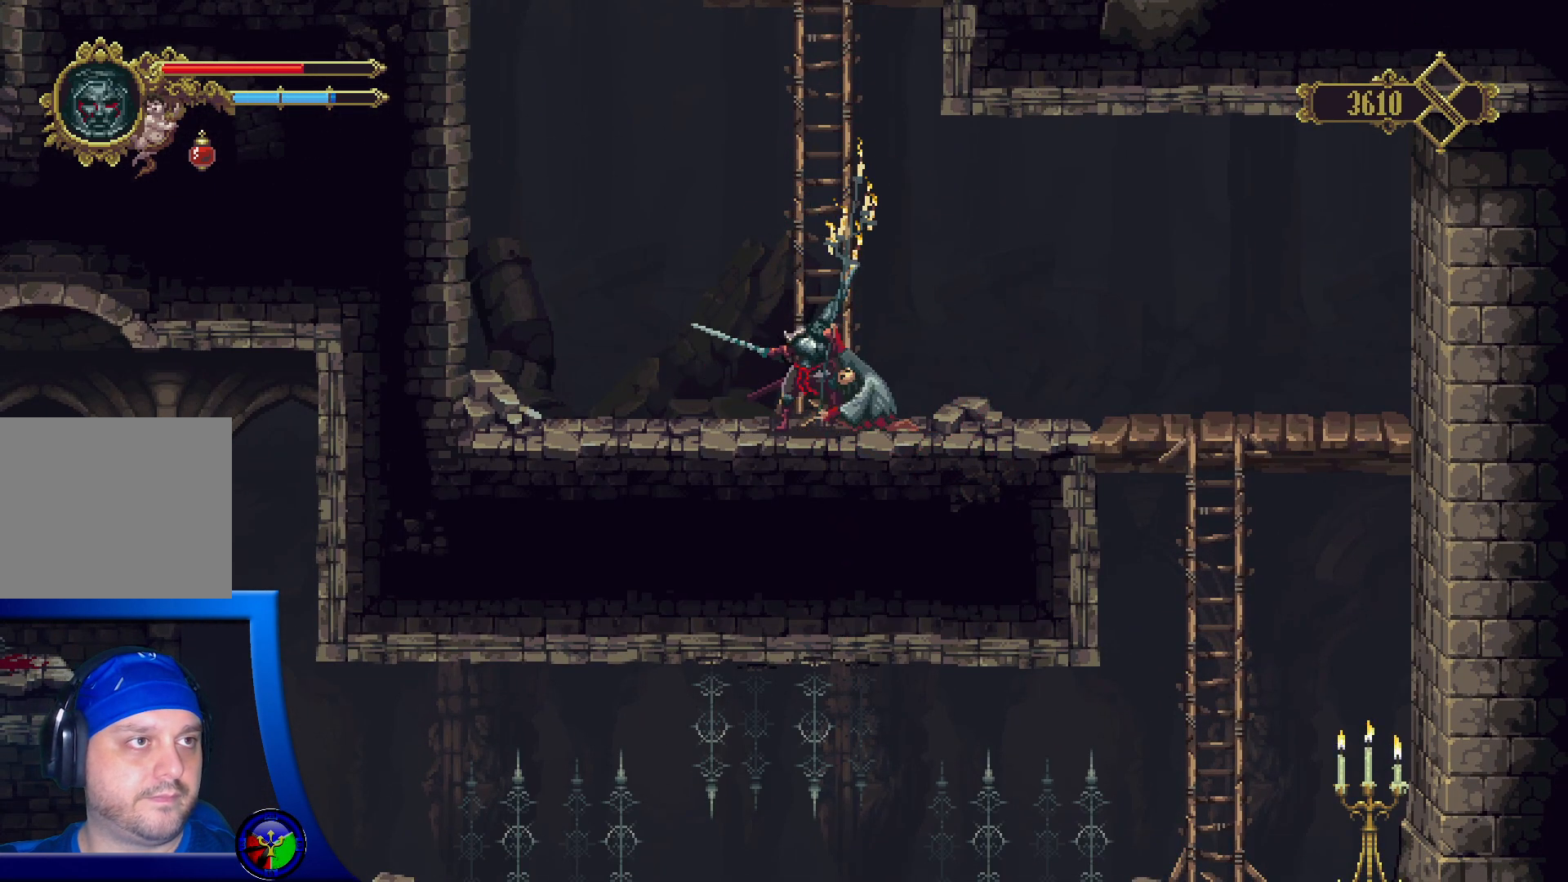
{"buttons": [], "left_stick": "center", "right_stick": "center", "events": []}
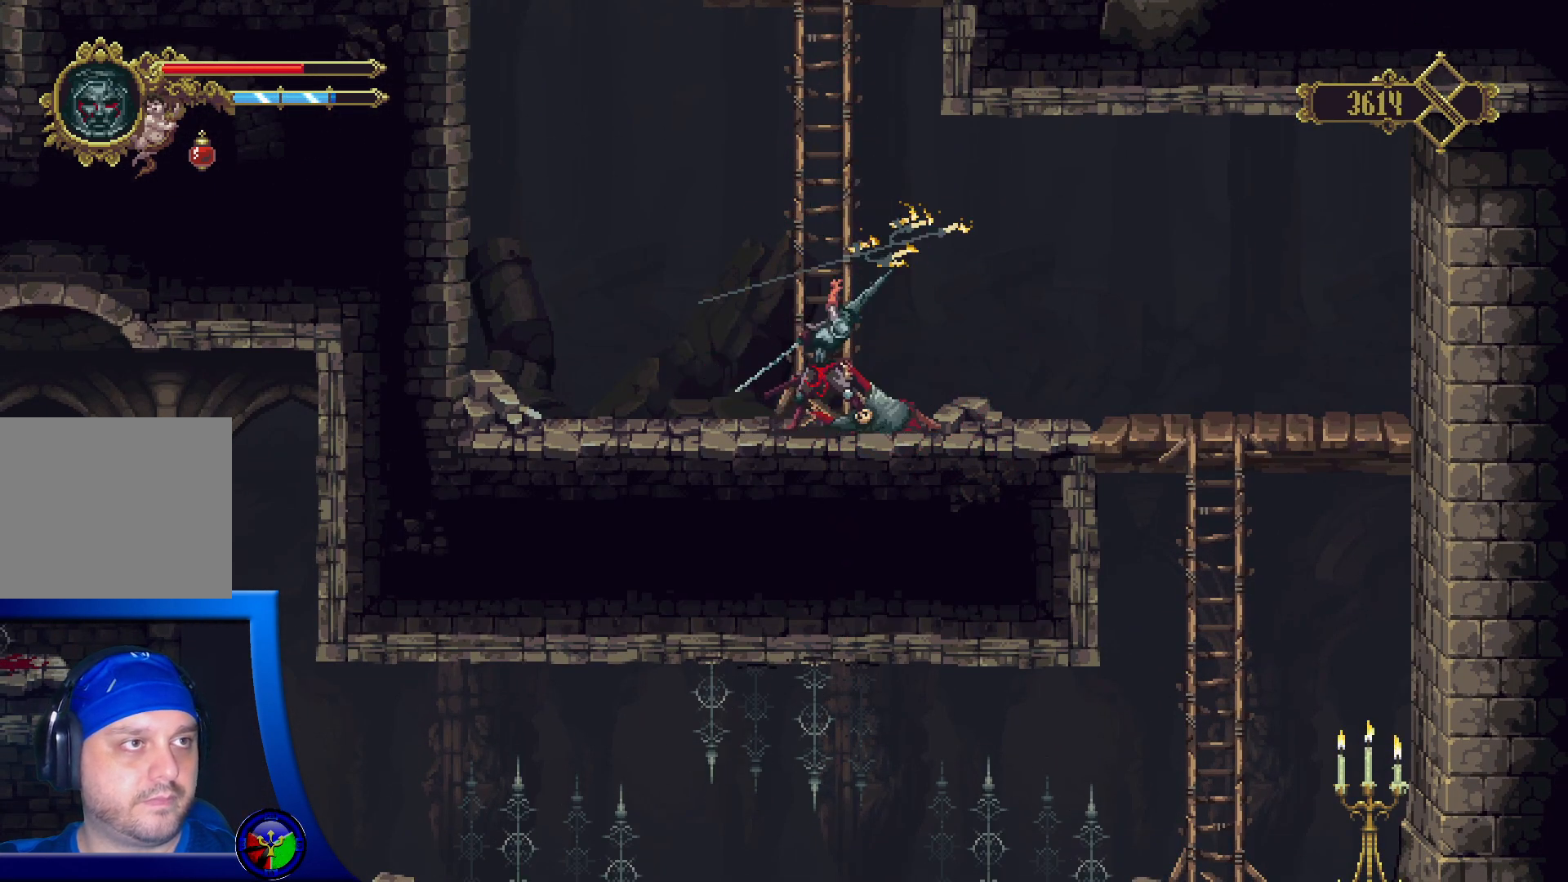
{"buttons": [], "left_stick": "center", "right_stick": "center", "events": []}
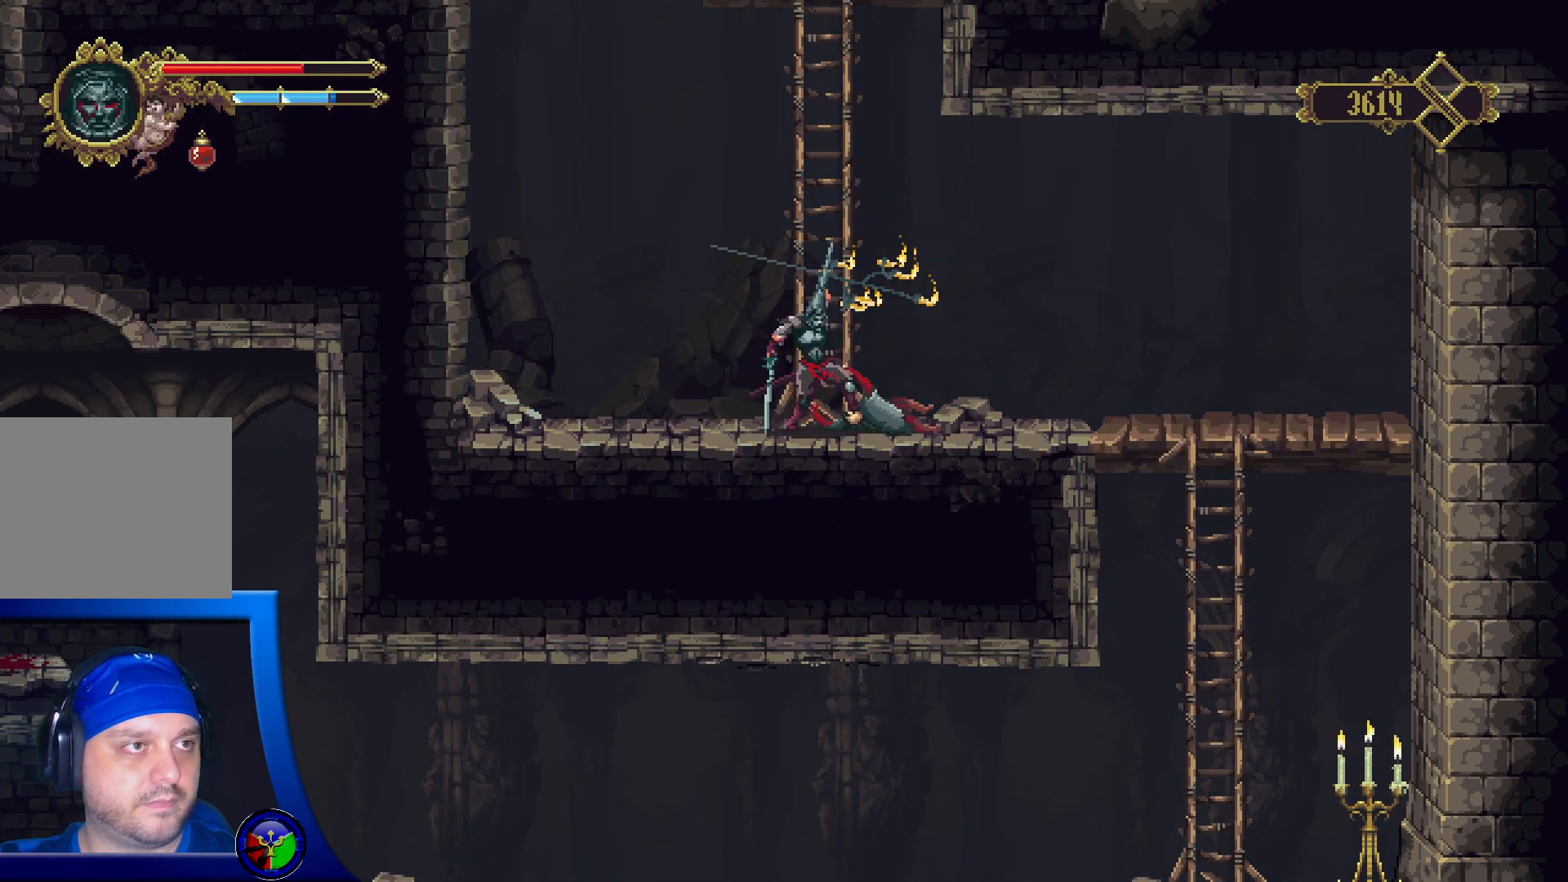
{"buttons": [], "left_stick": "center", "right_stick": "center", "events": []}
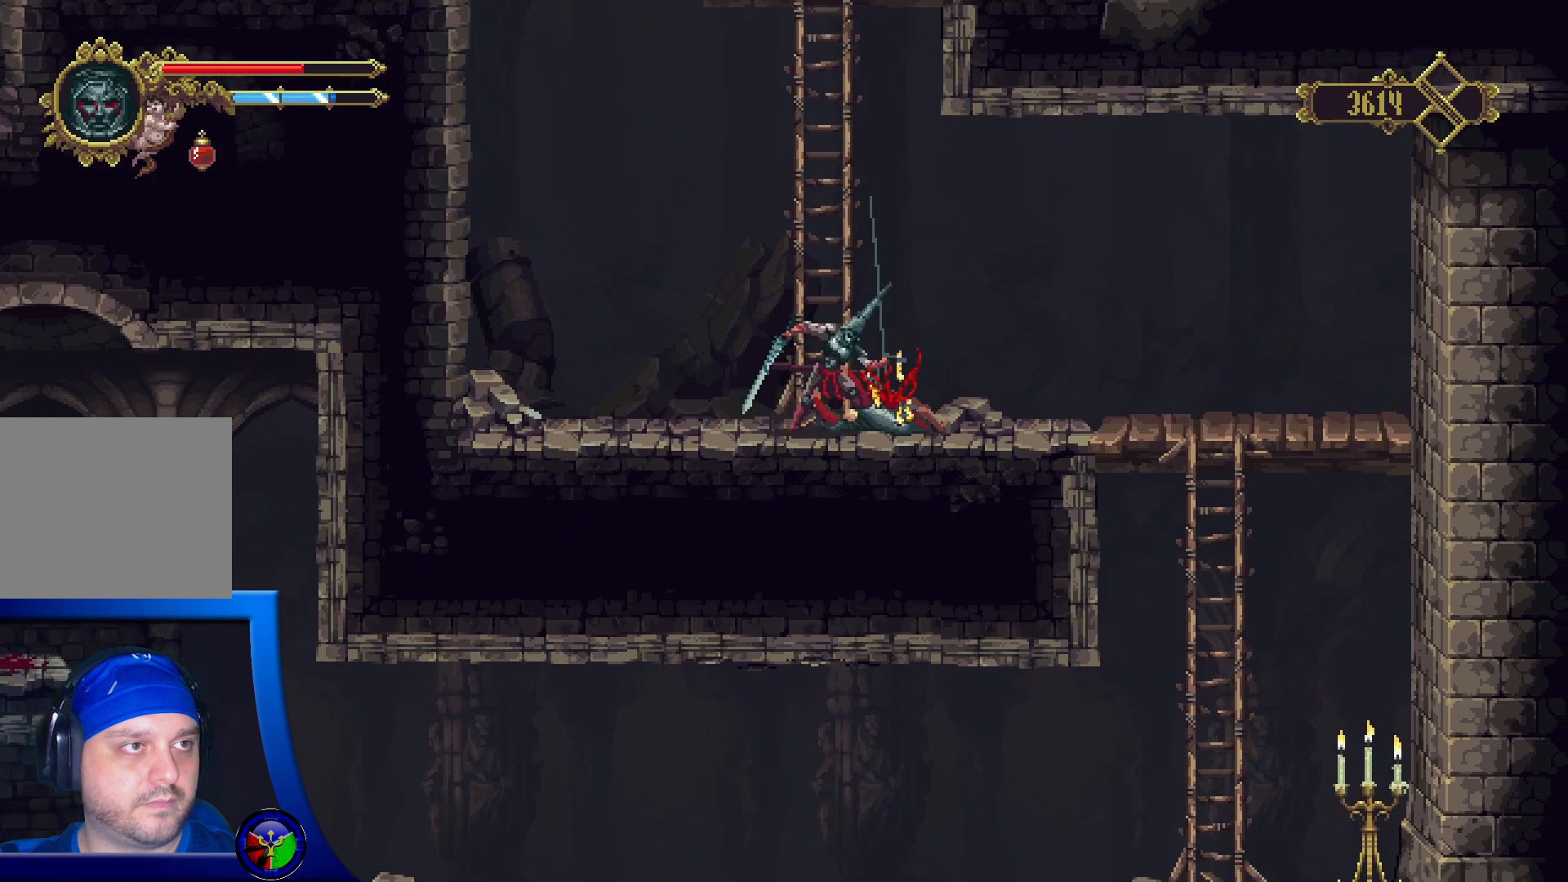
{"buttons": [], "left_stick": "center", "right_stick": "center", "events": []}
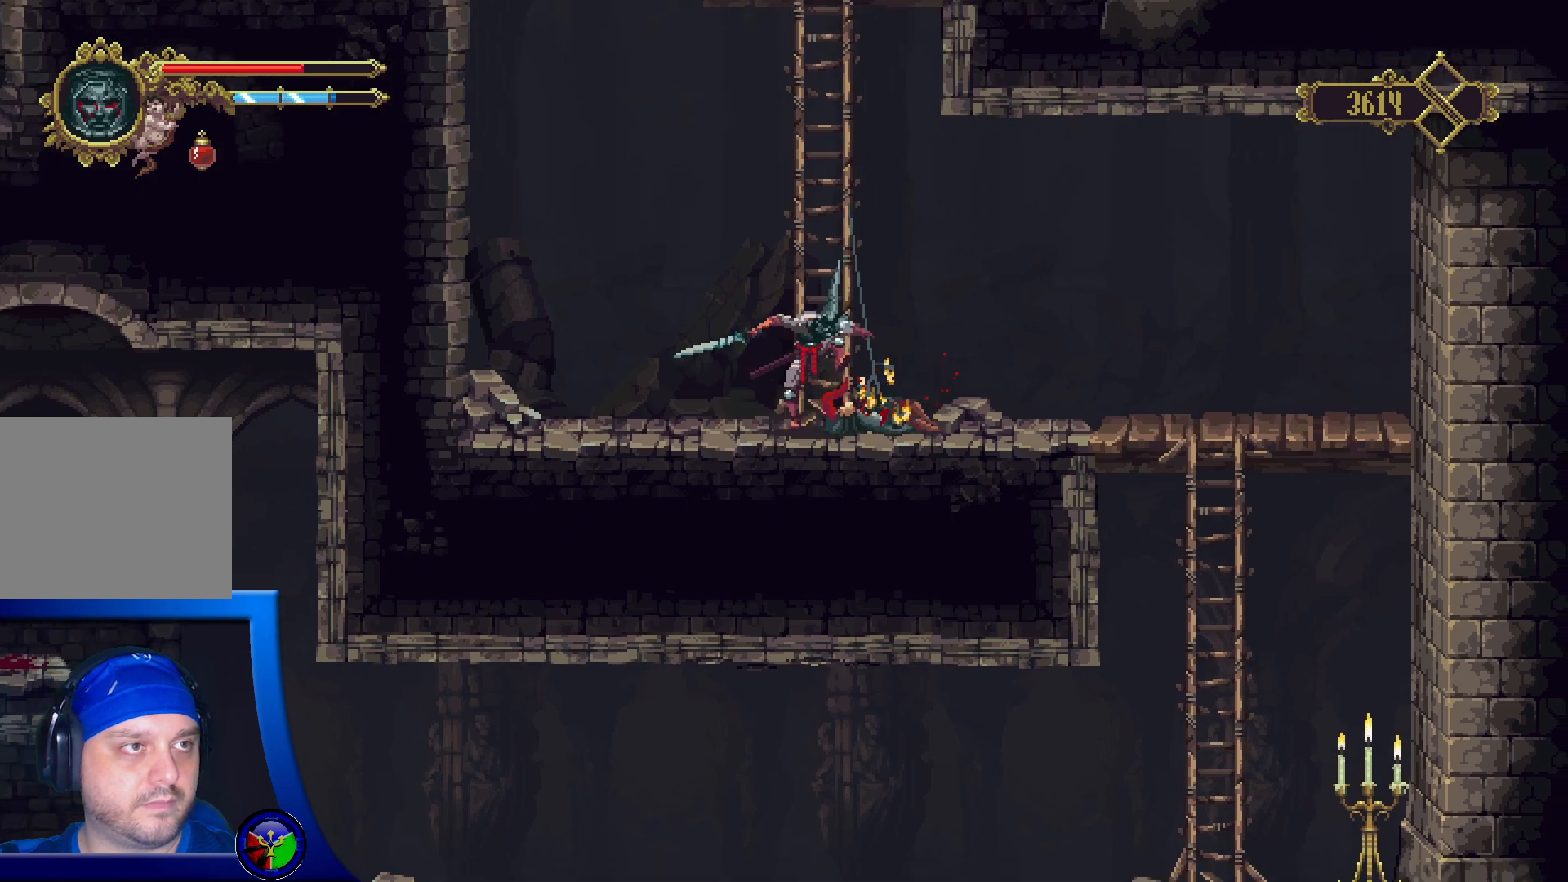
{"buttons": [], "left_stick": "center", "right_stick": "center", "events": []}
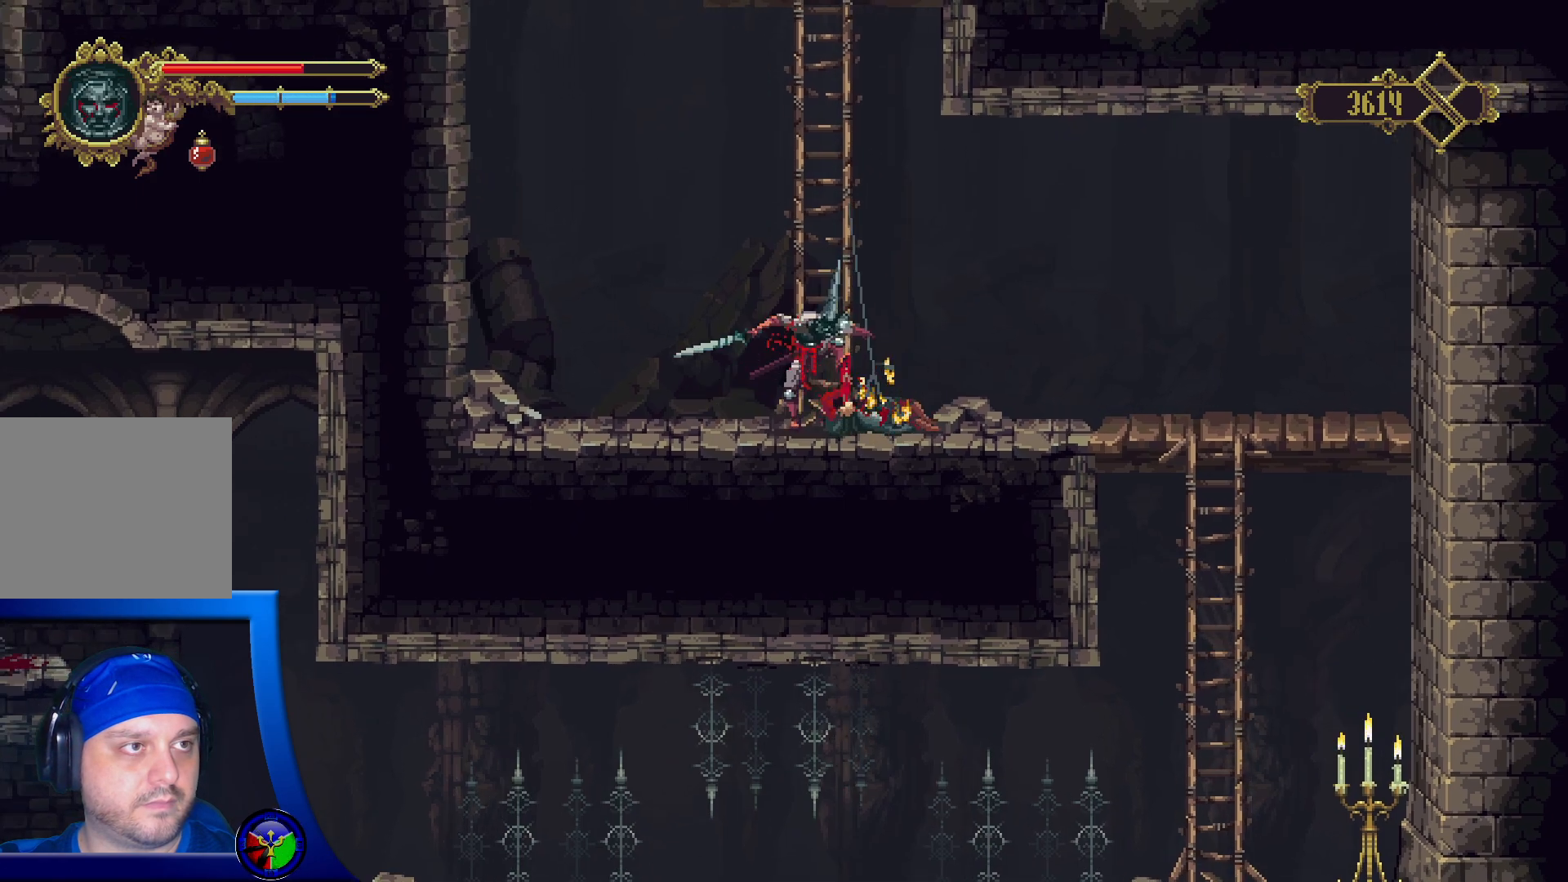
{"buttons": [], "left_stick": "center", "right_stick": "center", "events": []}
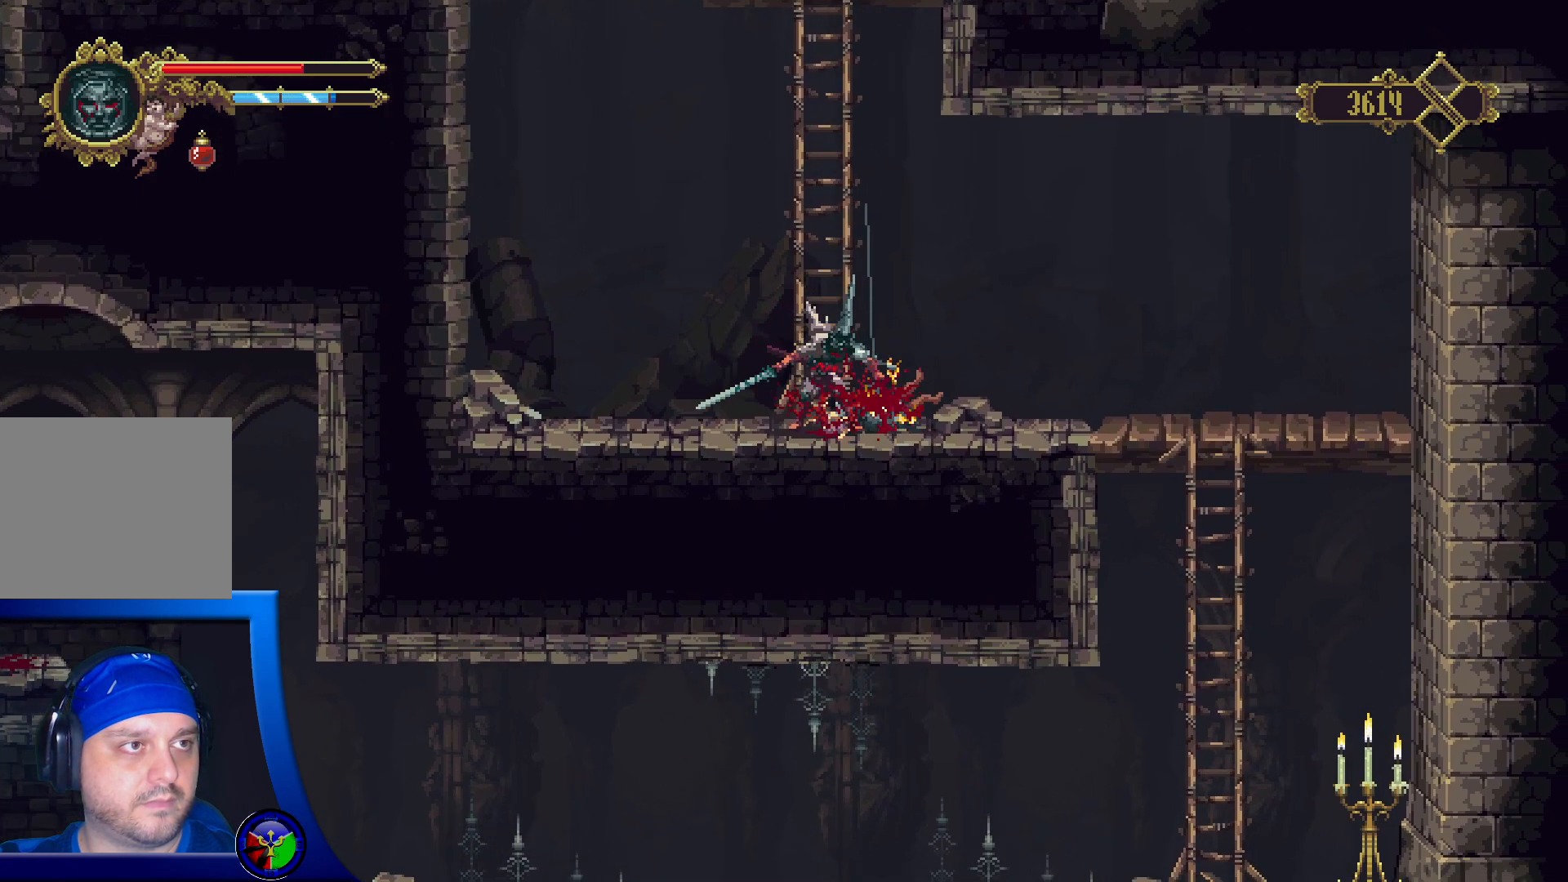
{"buttons": [], "left_stick": "center", "right_stick": "center", "events": []}
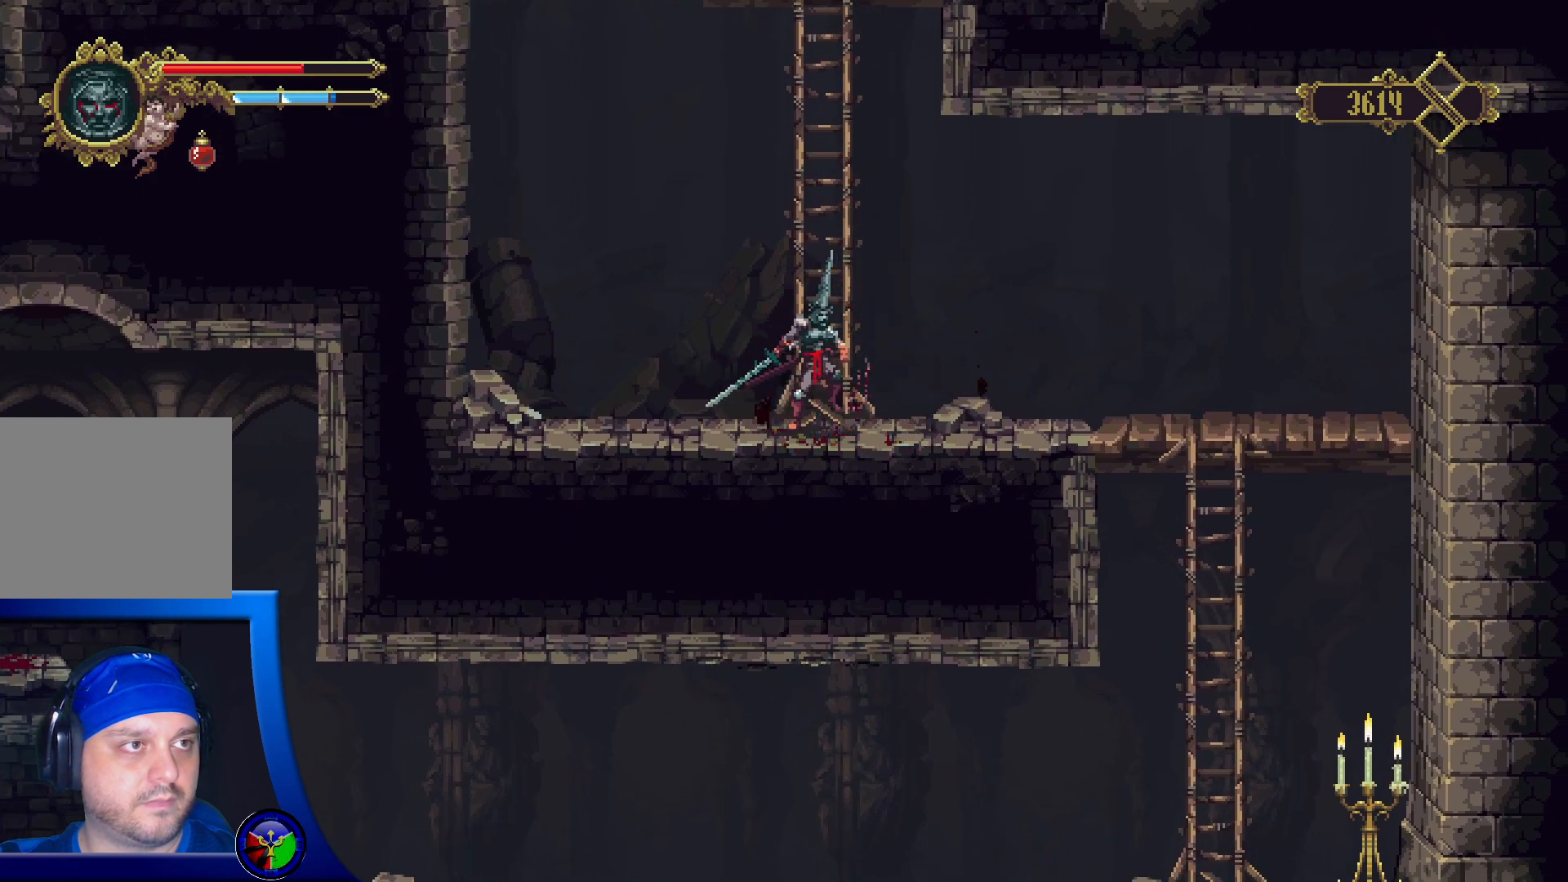
{"buttons": [], "left_stick": "center", "right_stick": "center", "events": []}
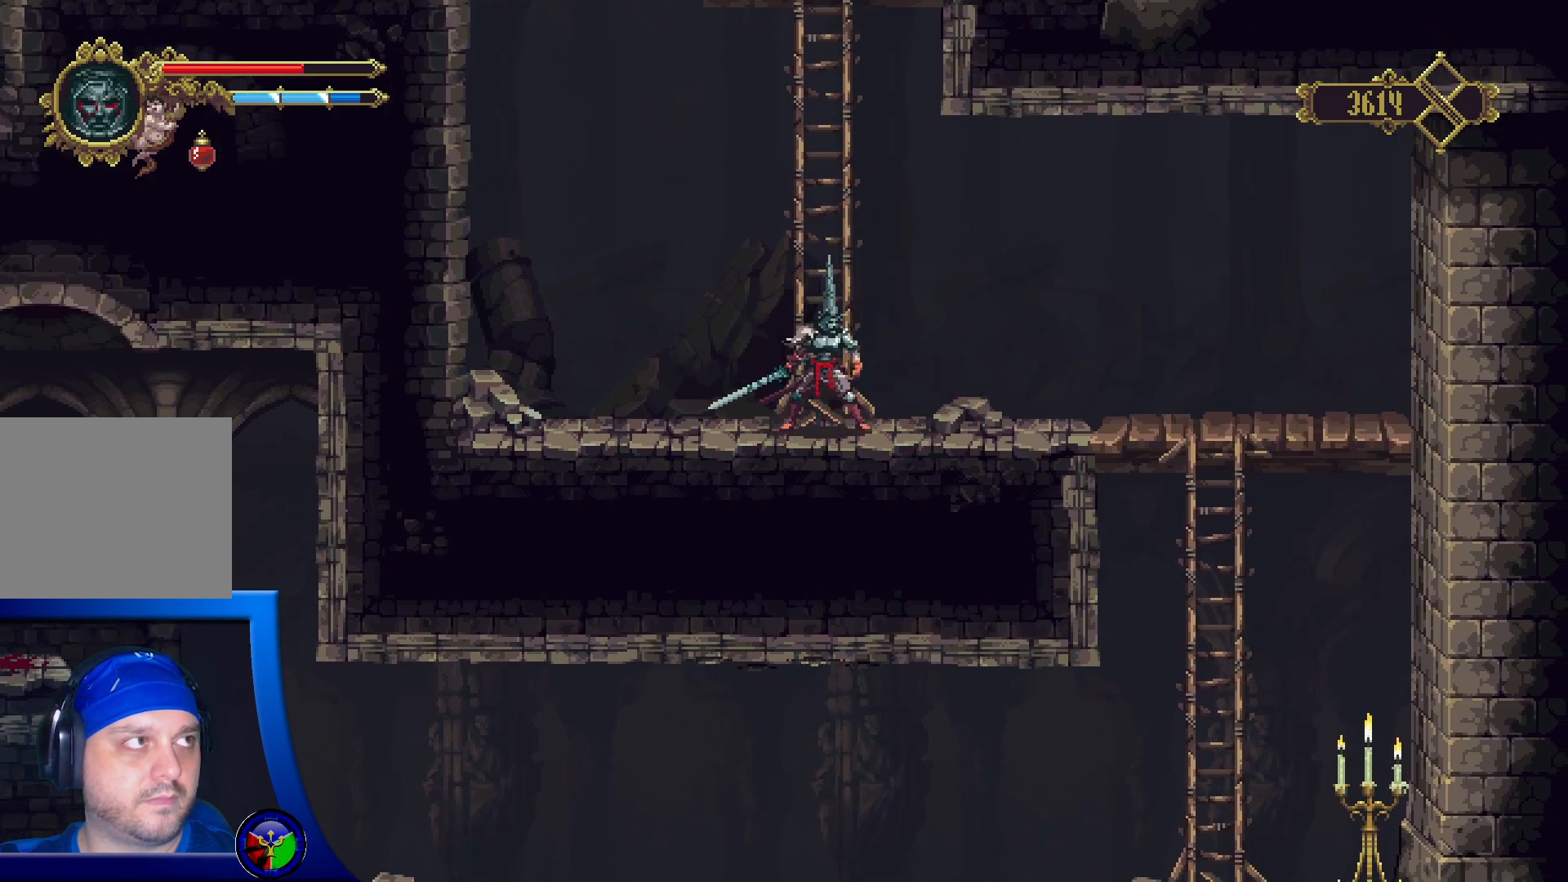
{"buttons": ["A"], "left_stick": "center", "right_stick": "center", "events": [[283, "A", "down"]]}